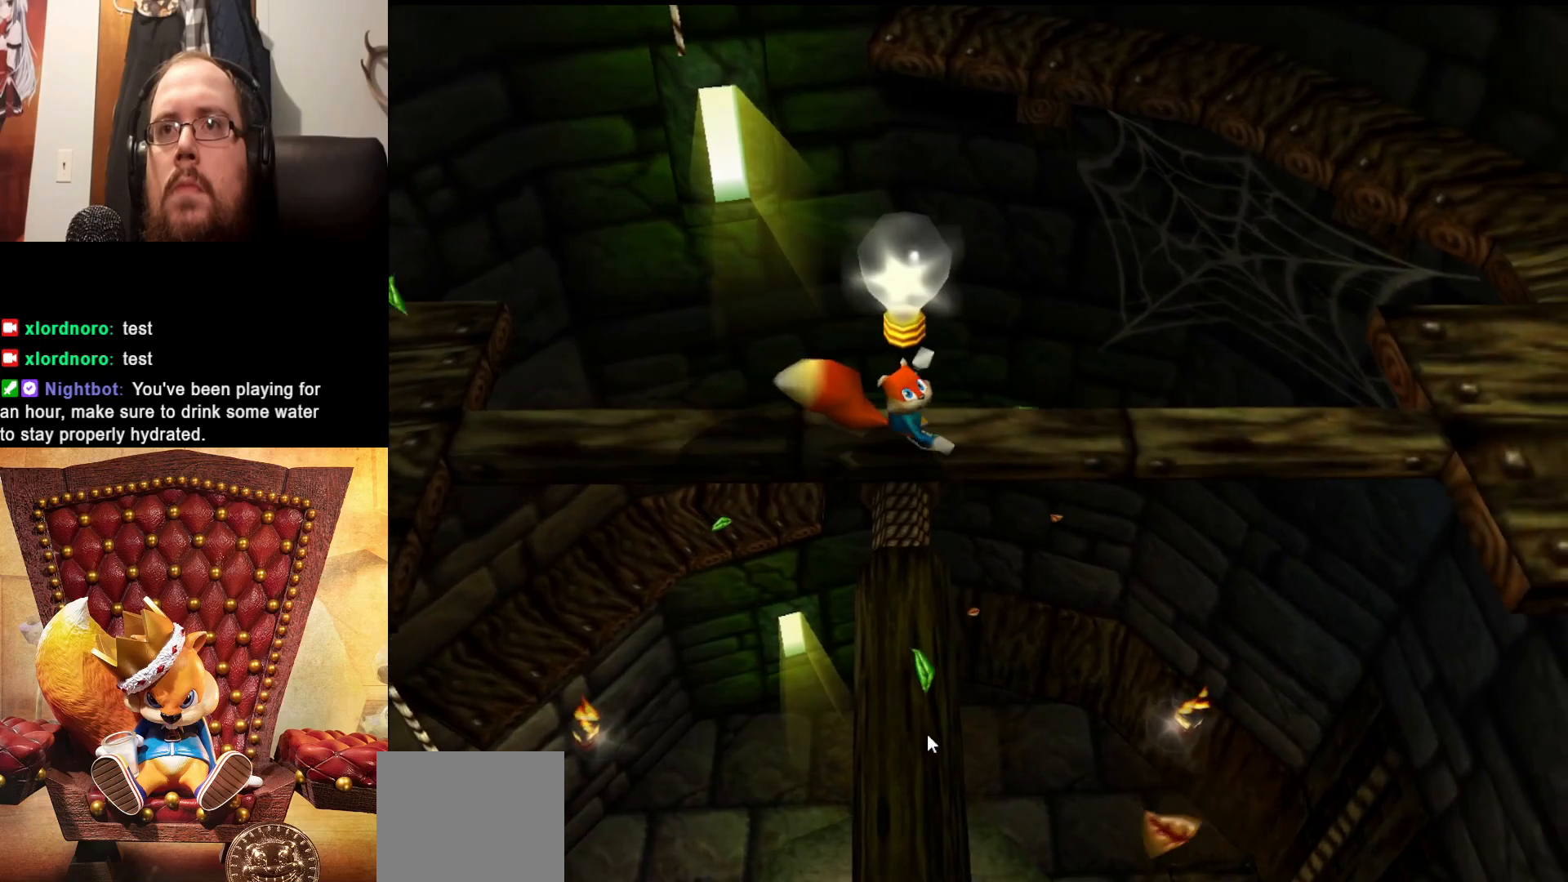
Gameplay with a controller (Xbox layout); each line is a JSON object with the inputs held at the frame after it. "events" lists button and stick changes between this image and that frame as [ms after this image, input, new state], when the widget could be followed in between. Not read: L3 R3.
{"buttons": [], "left_stick": "center", "right_stick": "center", "events": [[33, "SELECT", "down"], [117, "SELECT", "up"]]}
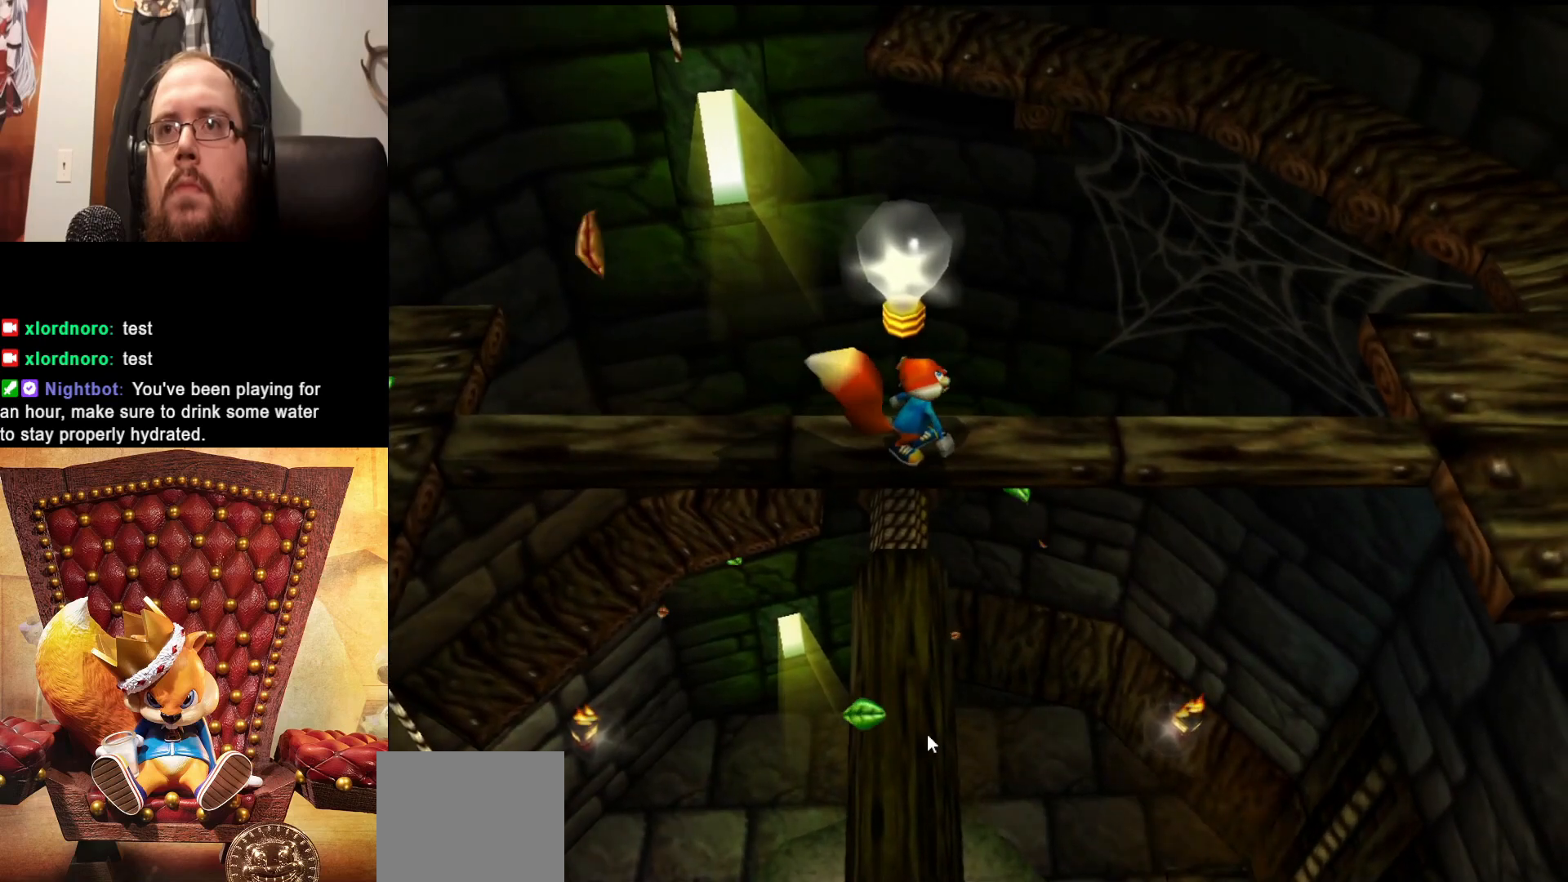
{"buttons": [], "left_stick": "center", "right_stick": "center", "events": []}
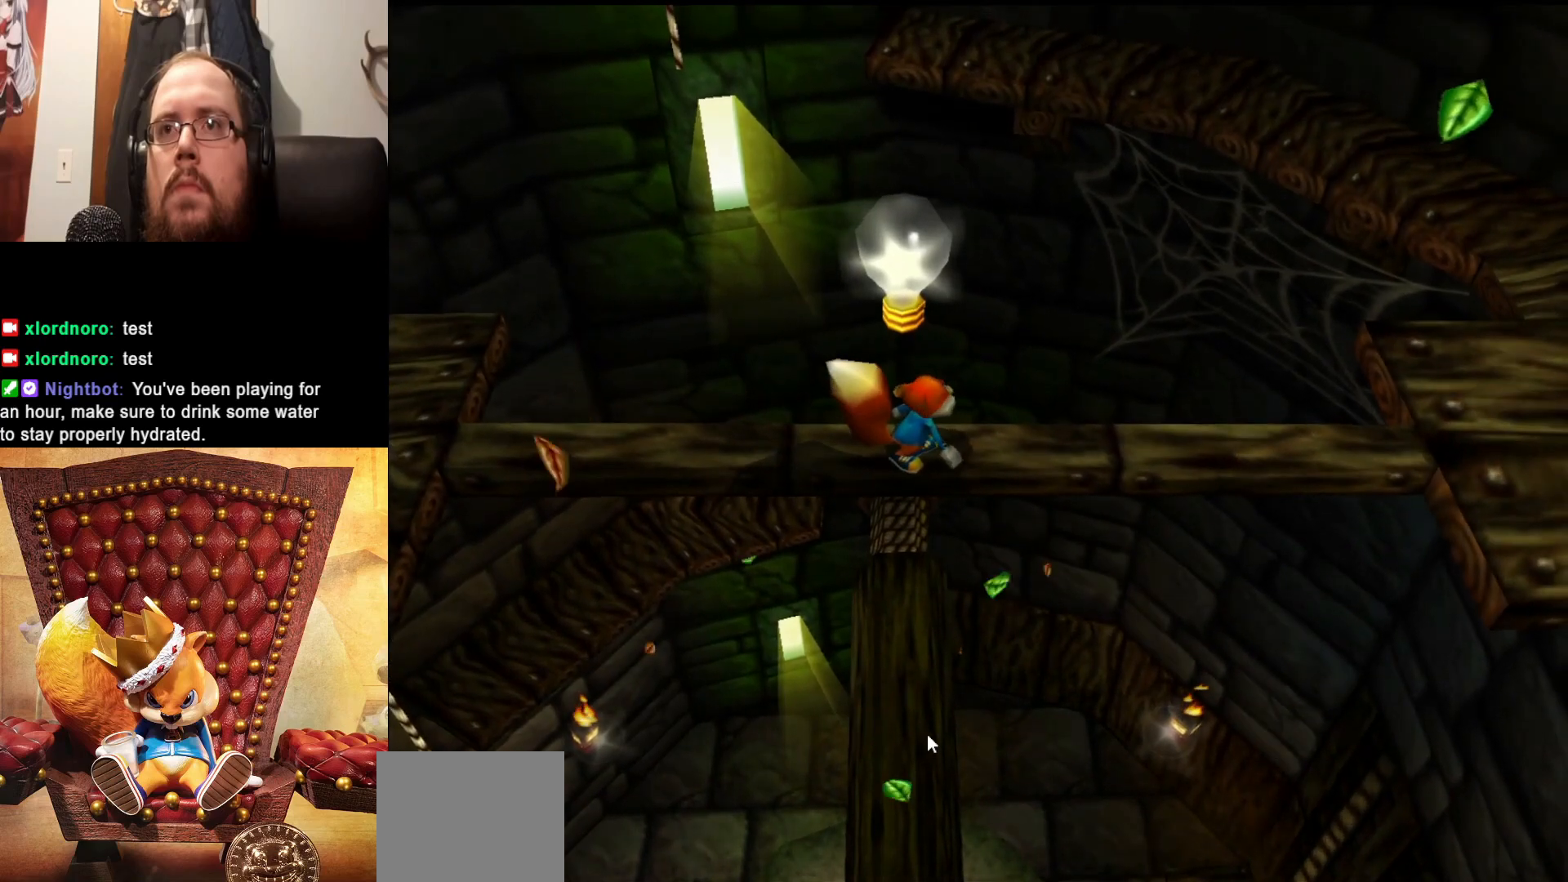
{"buttons": [], "left_stick": "center", "right_stick": "center", "events": []}
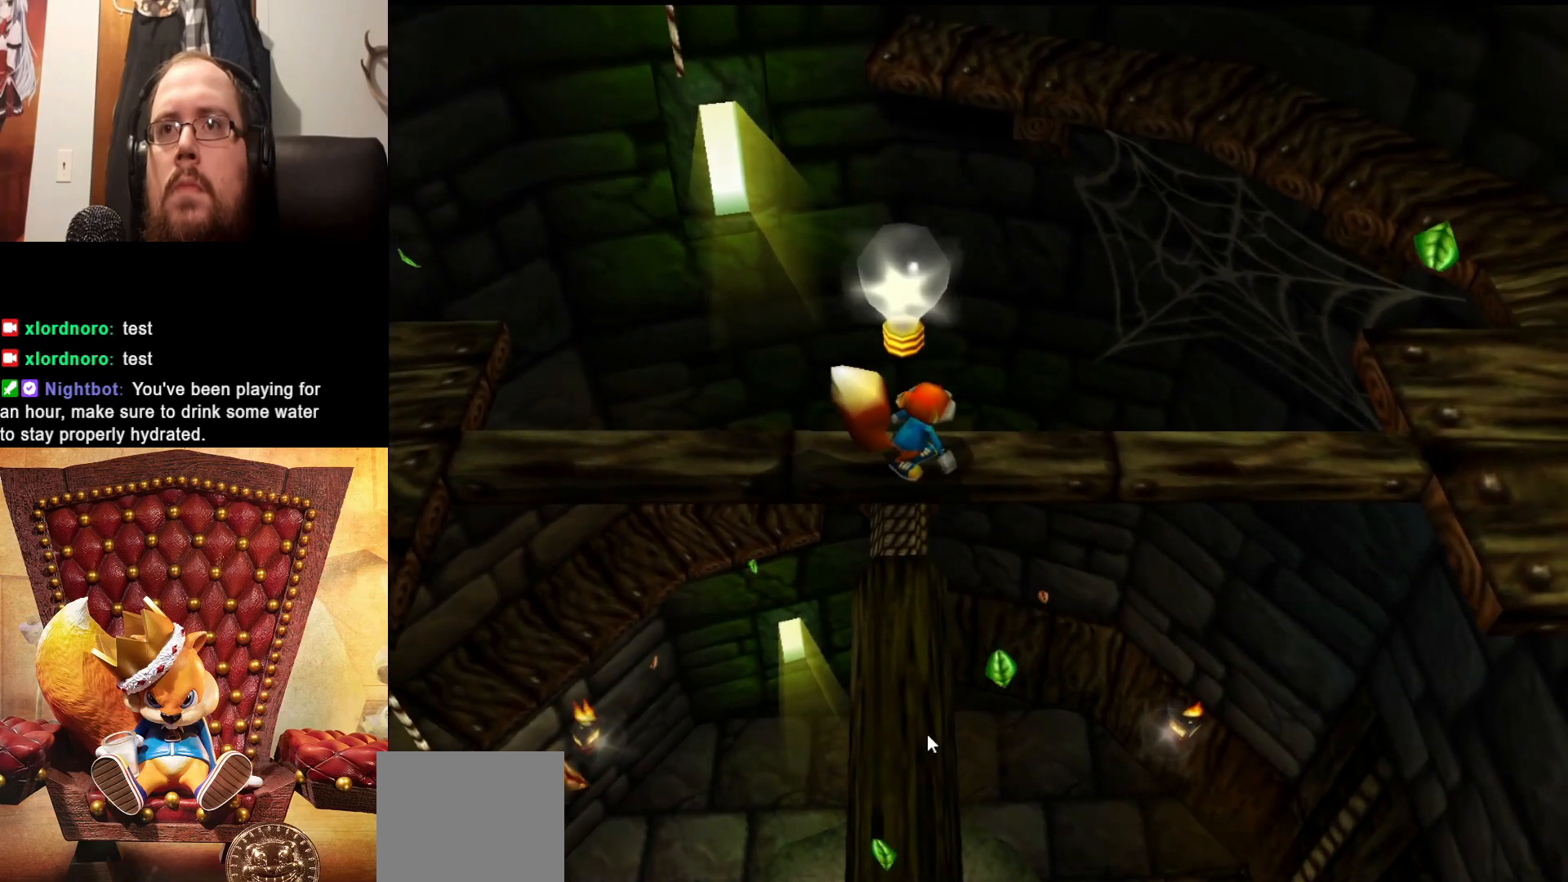
{"buttons": [], "left_stick": "center", "right_stick": "center", "events": []}
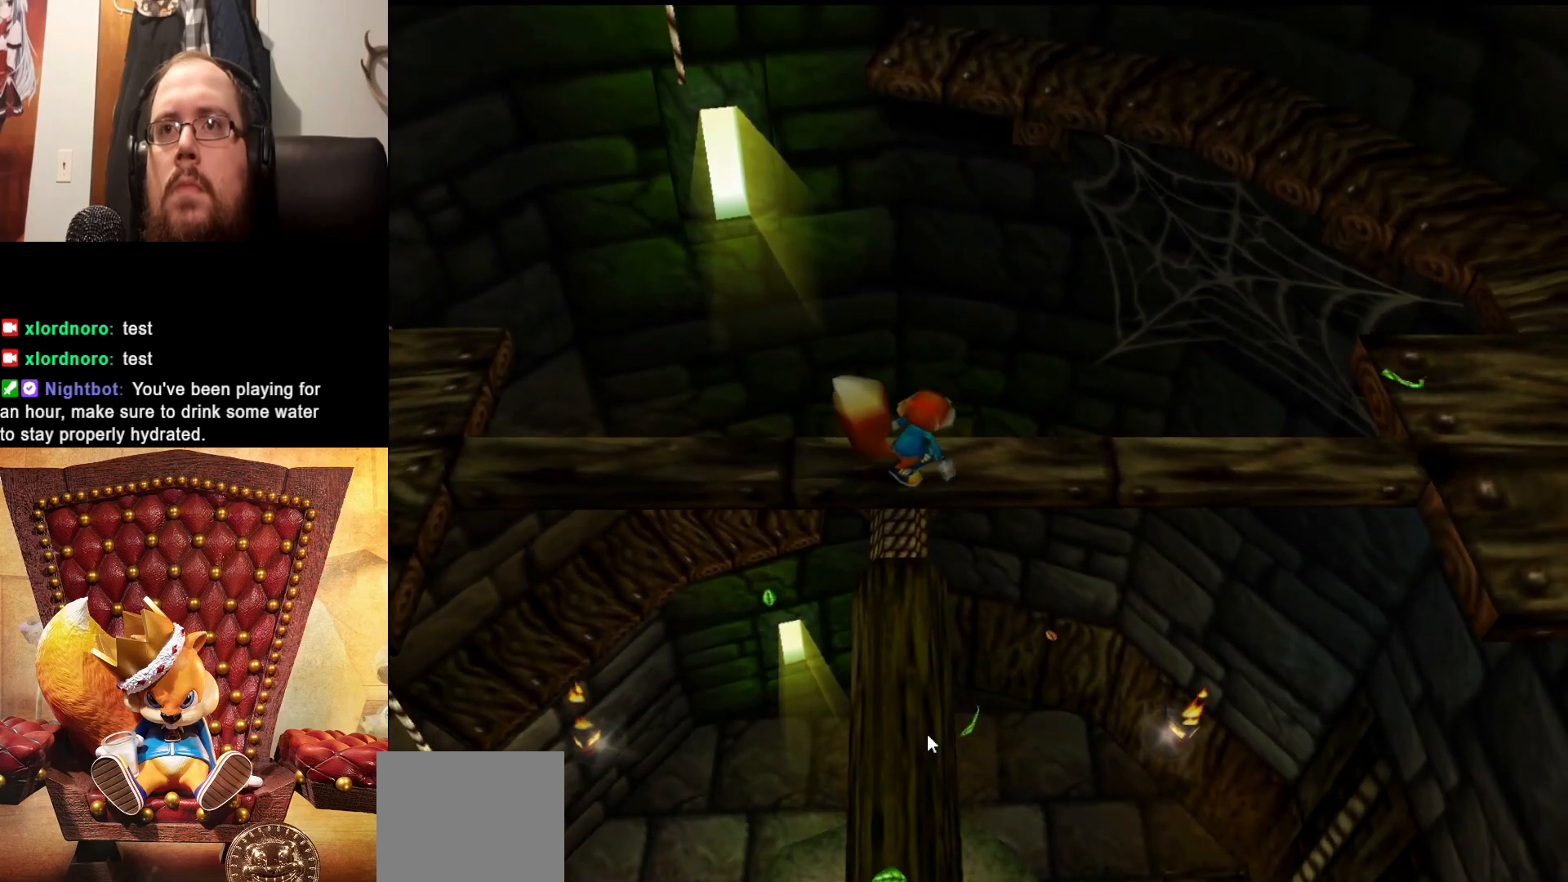
{"buttons": [], "left_stick": "center", "right_stick": "center", "events": [[183, "X", "down"], [483, "X", "up"]]}
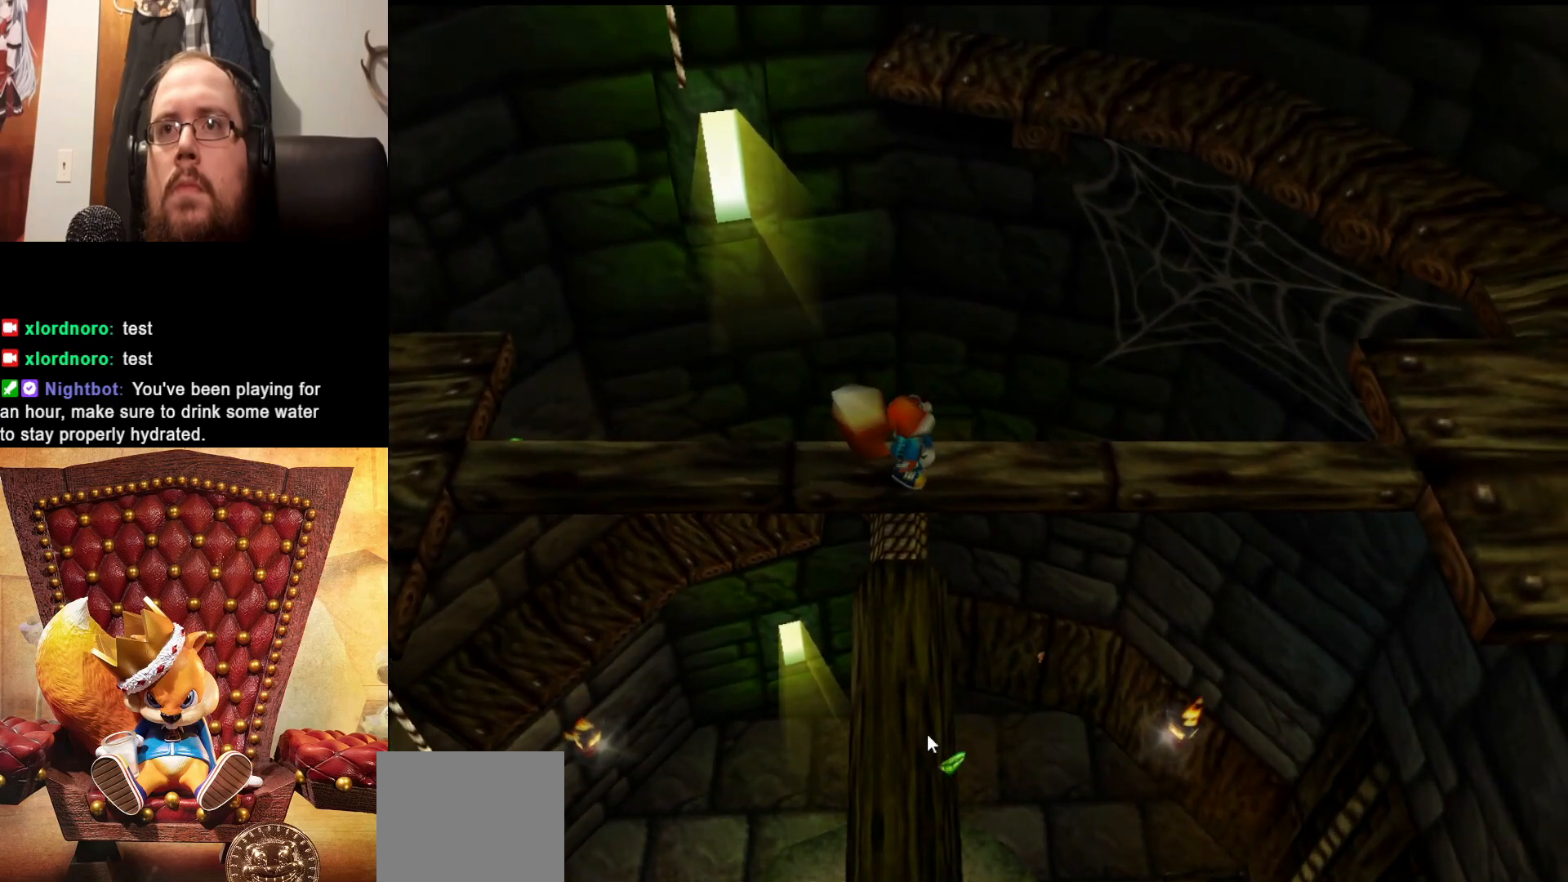
{"buttons": [], "left_stick": "center", "right_stick": "center", "events": [[83, "X", "down"], [483, "X", "up"]]}
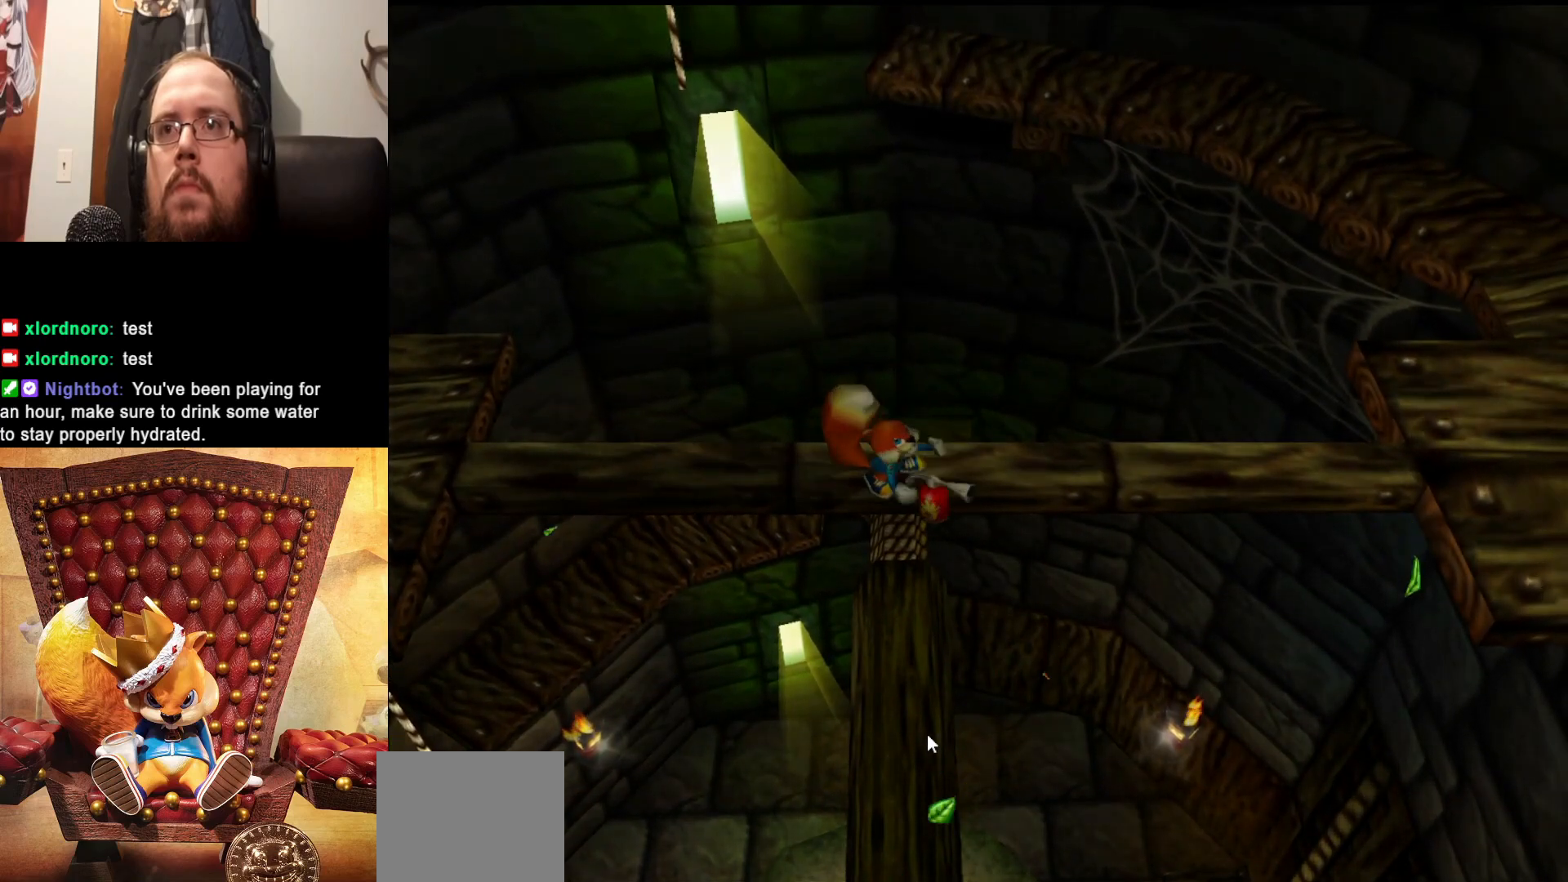
{"buttons": [], "left_stick": "center", "right_stick": "center", "events": [[83, "X", "down"], [217, "X", "up"], [317, "X", "down"], [433, "X", "up"]]}
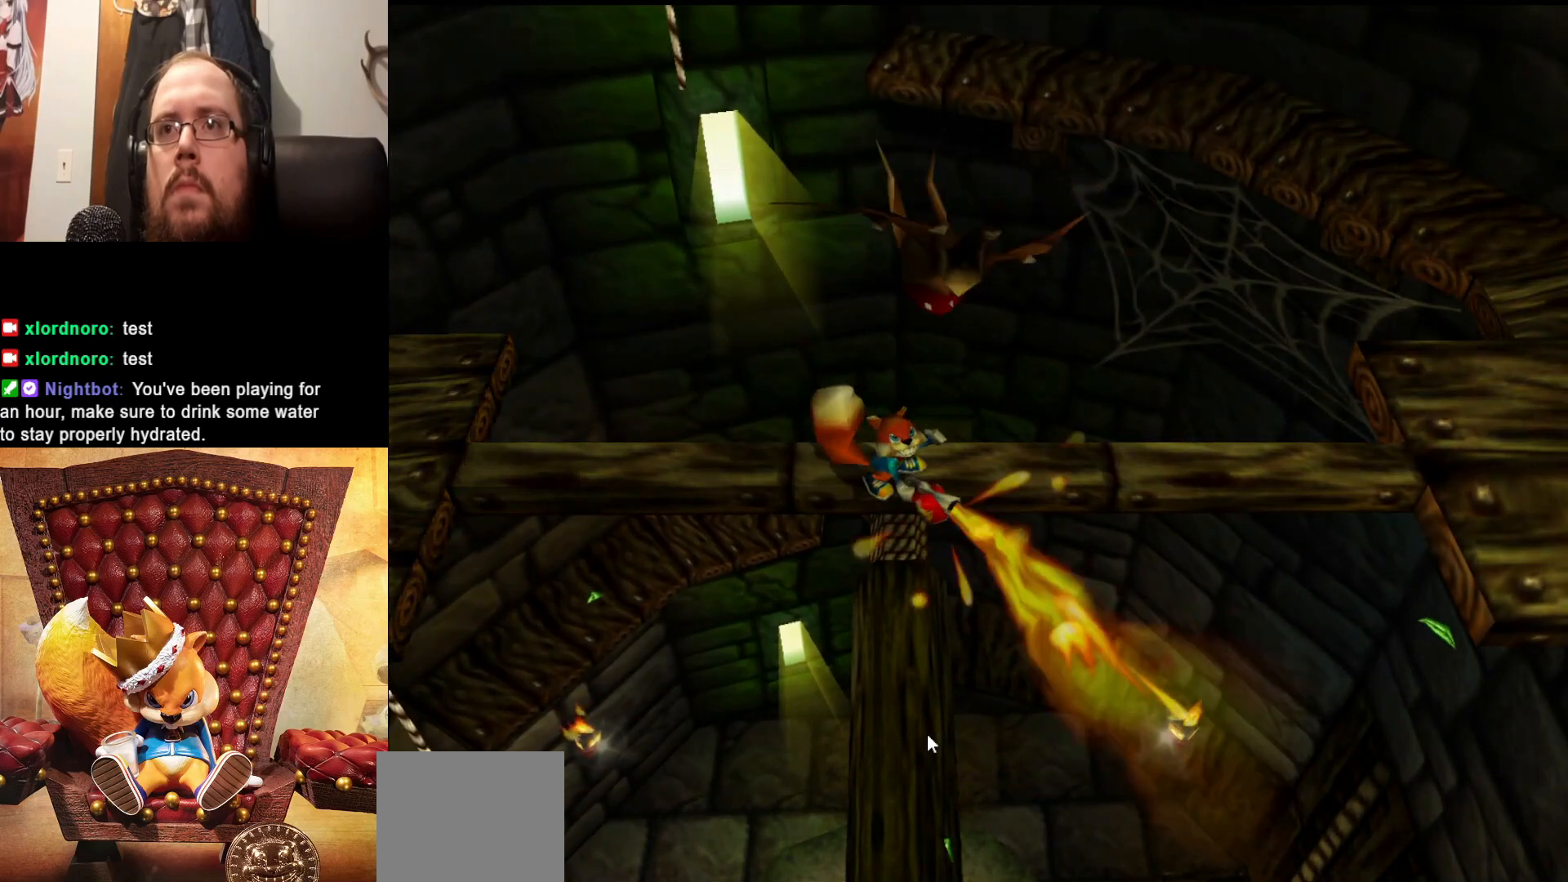
{"buttons": [], "left_stick": "center", "right_stick": "center", "events": [[33, "X", "down"], [133, "X", "up"], [217, "X", "down"], [367, "X", "up"]]}
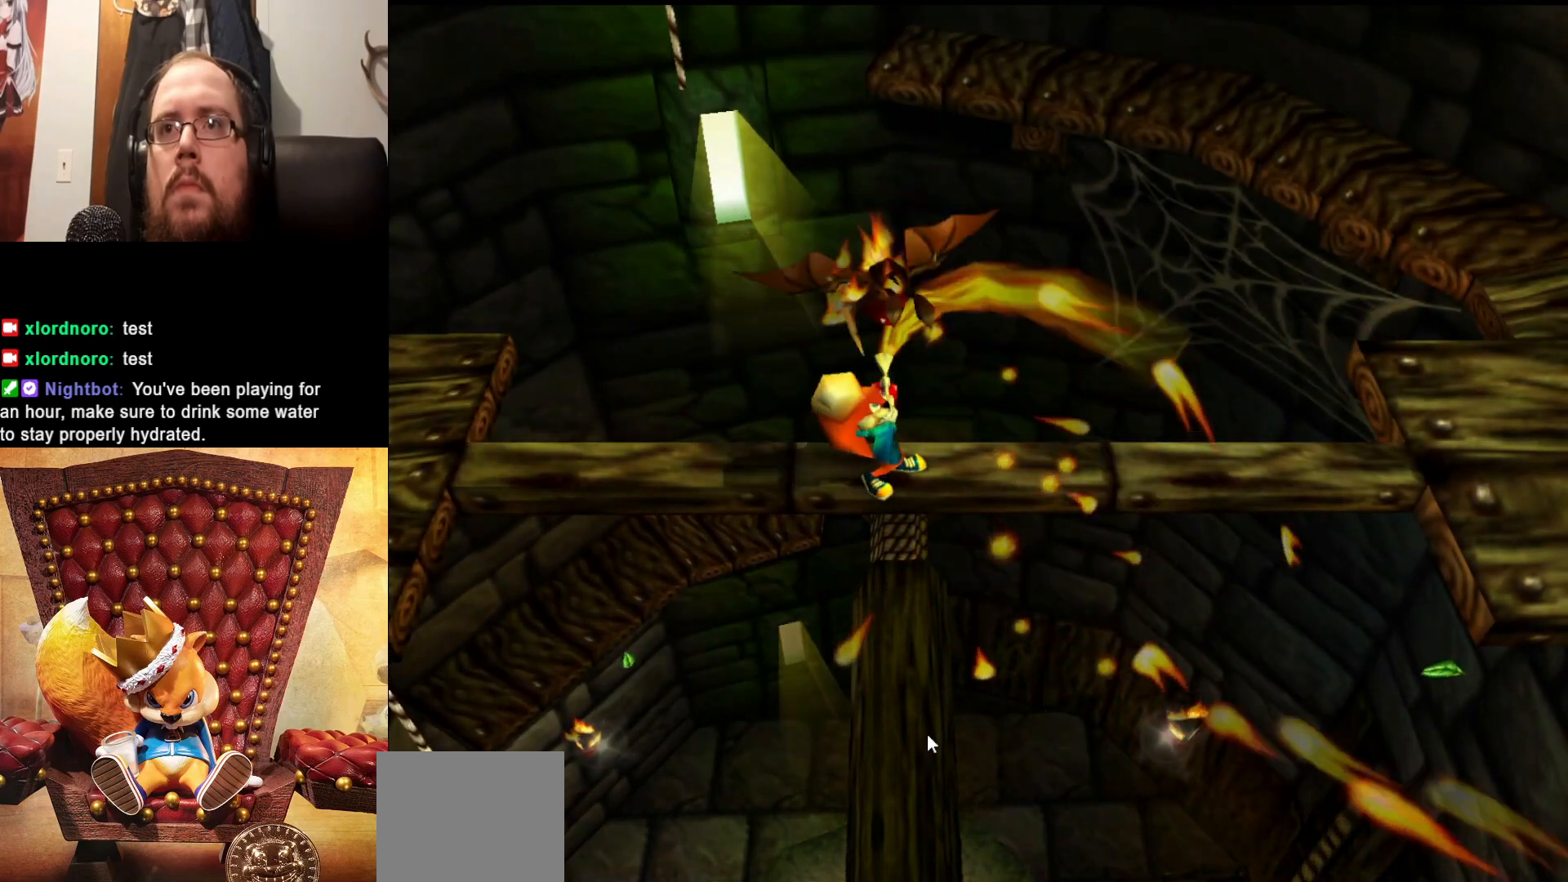
{"buttons": [], "left_stick": "center", "right_stick": "center", "events": []}
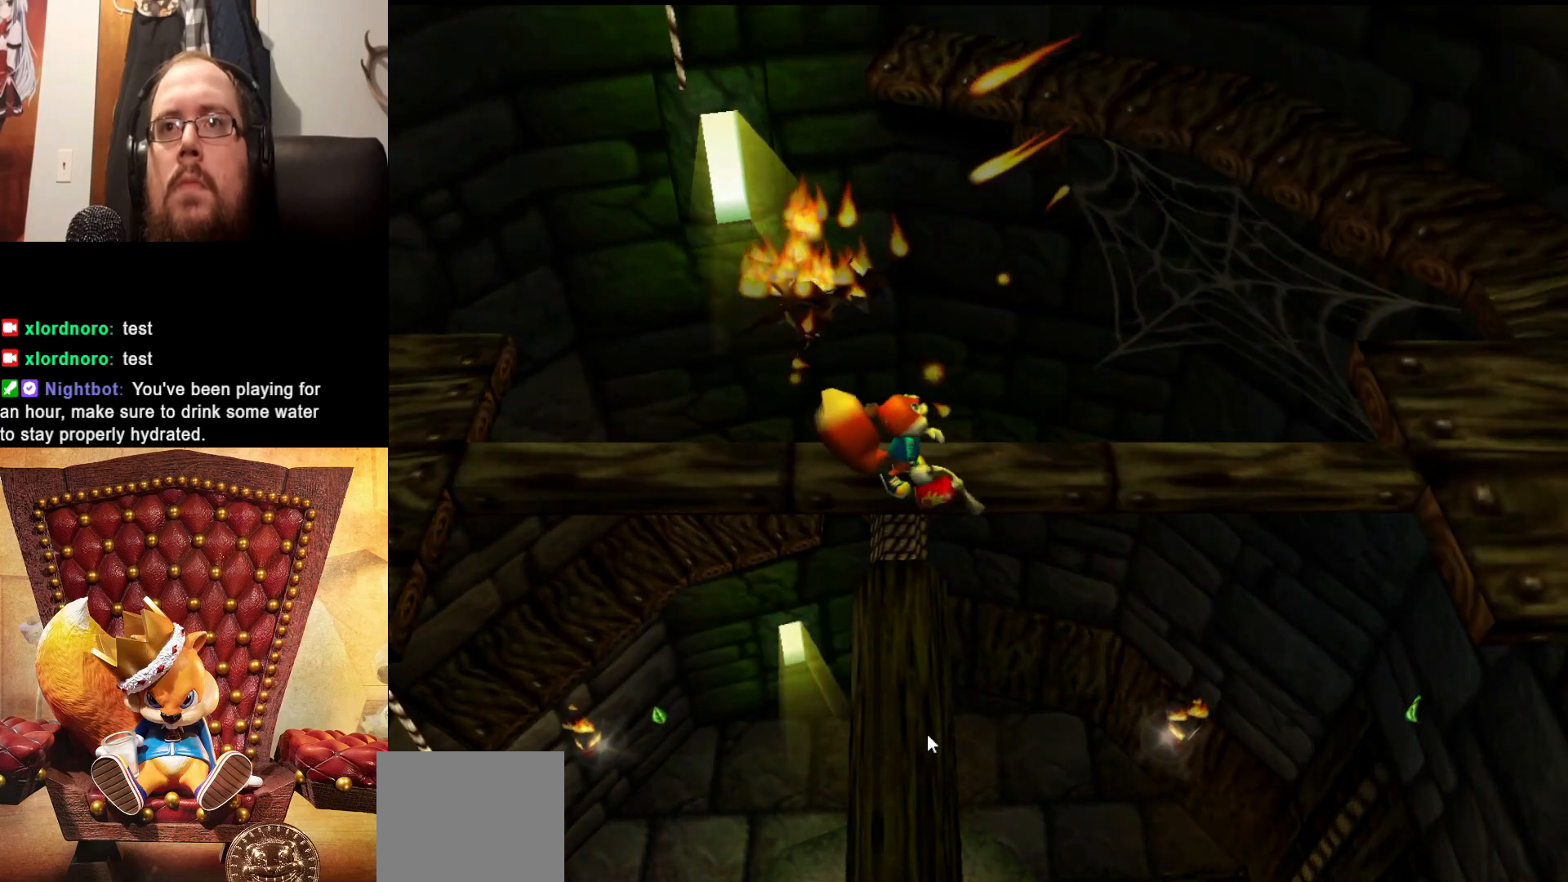
{"buttons": [], "left_stick": "right", "right_stick": "center", "events": [[183, "left_stick", "right"]]}
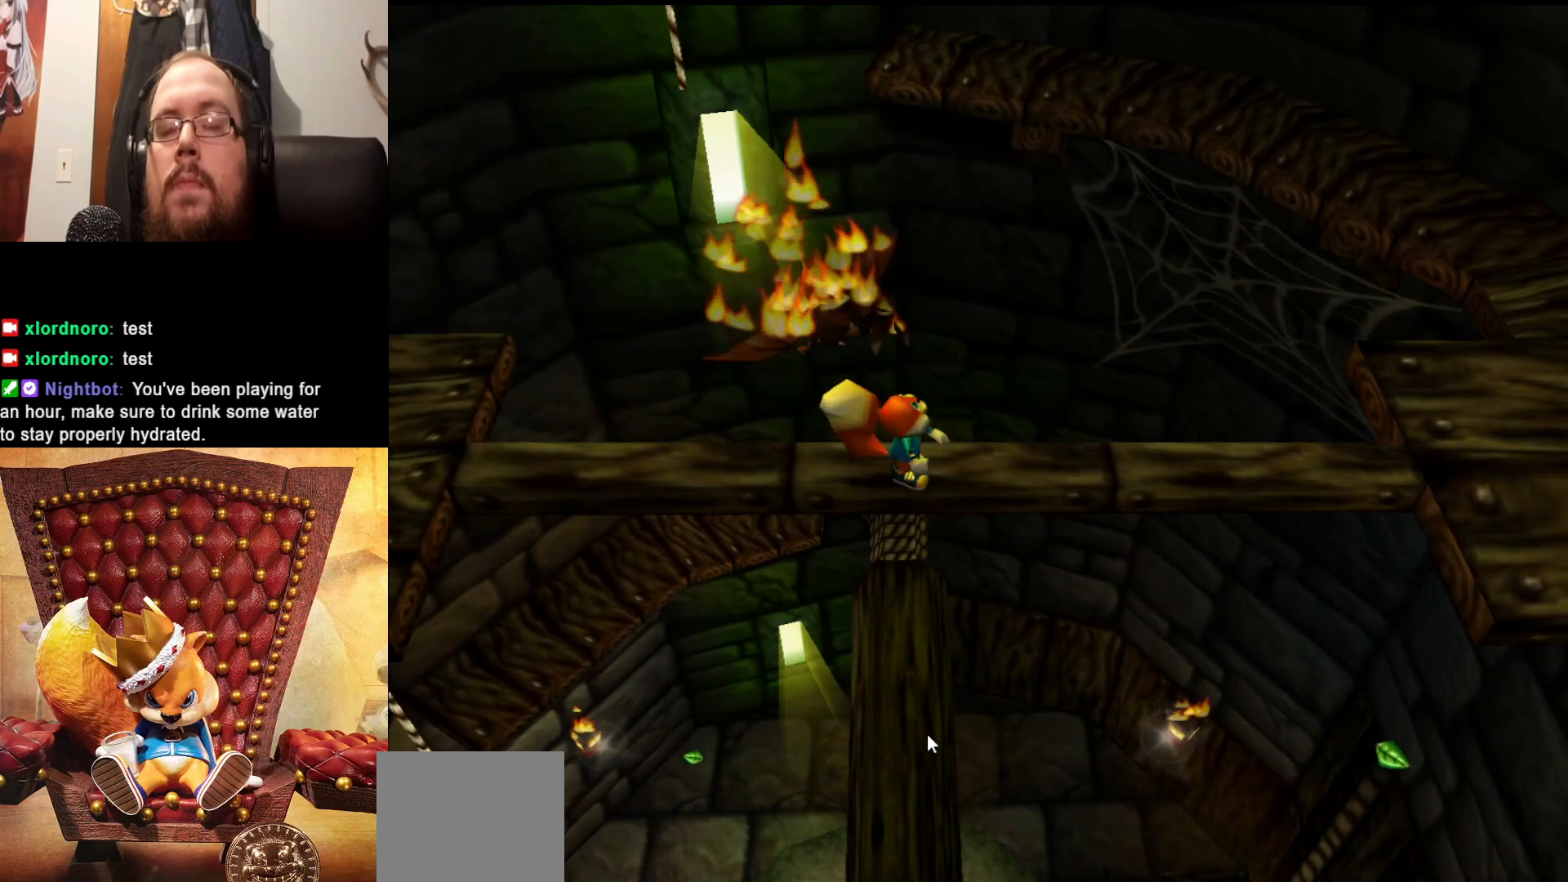
{"buttons": [], "left_stick": "right", "right_stick": "center", "events": []}
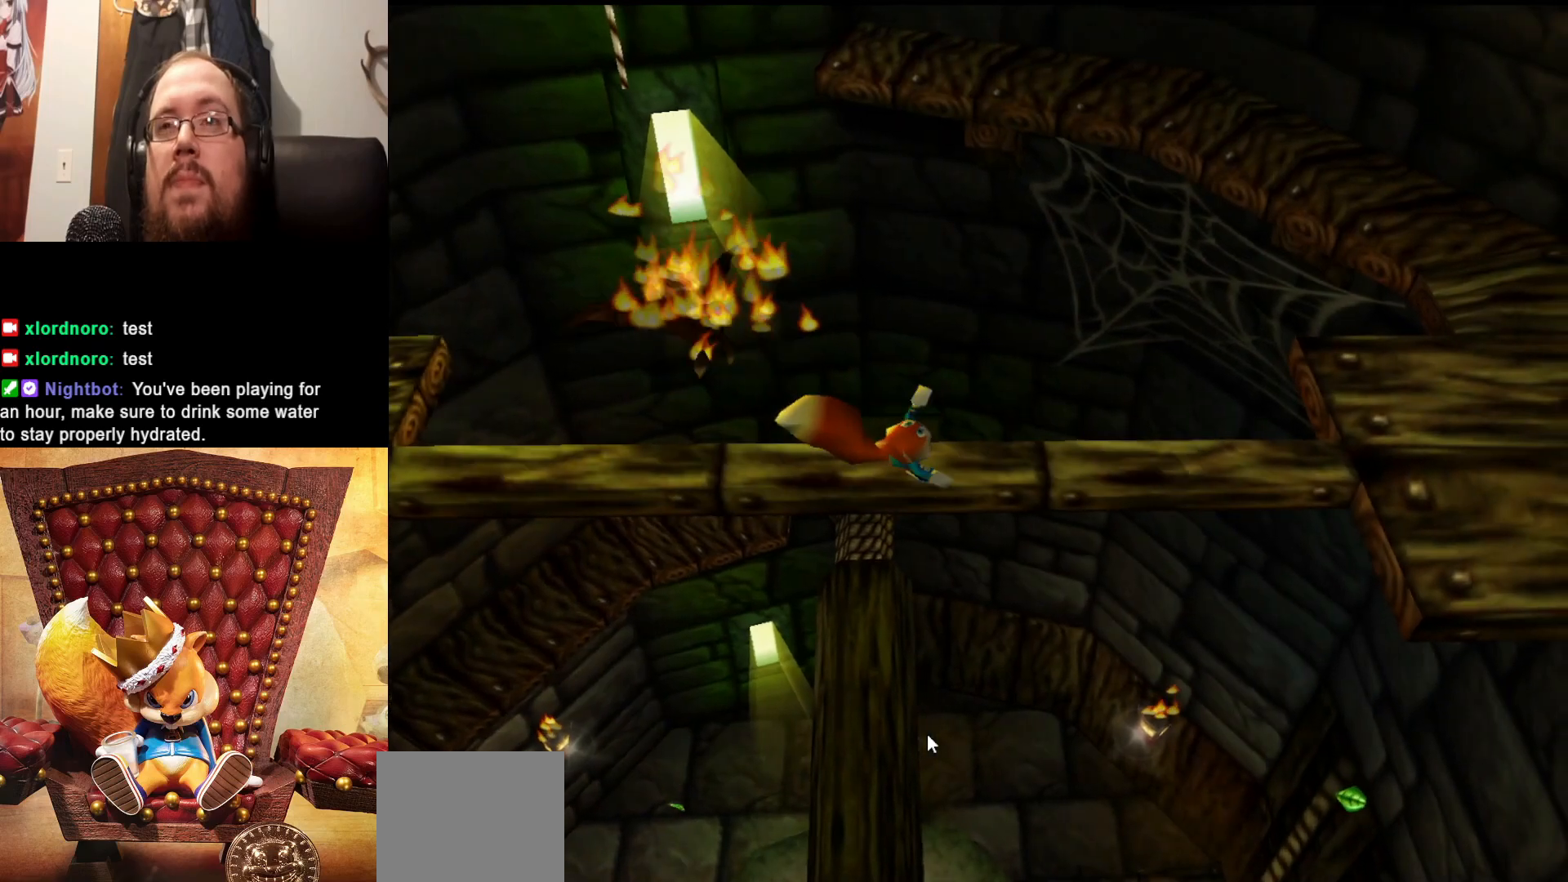
{"buttons": [], "left_stick": "center", "right_stick": "center", "events": [[317, "left_stick", "center"]]}
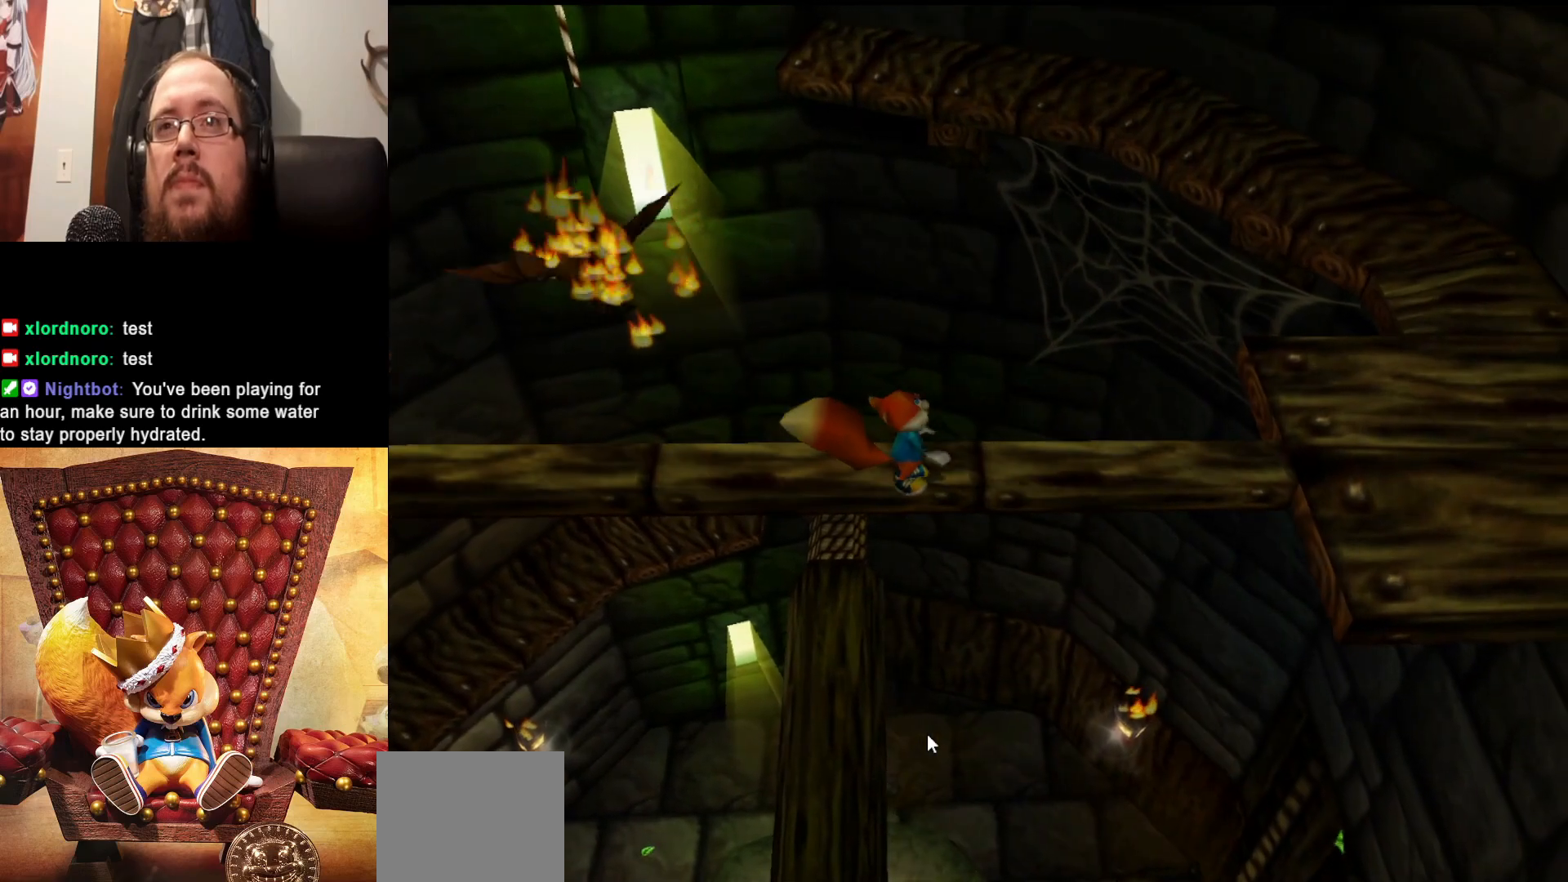
{"buttons": [], "left_stick": "right", "right_stick": "center", "events": [[83, "left_stick", "right"]]}
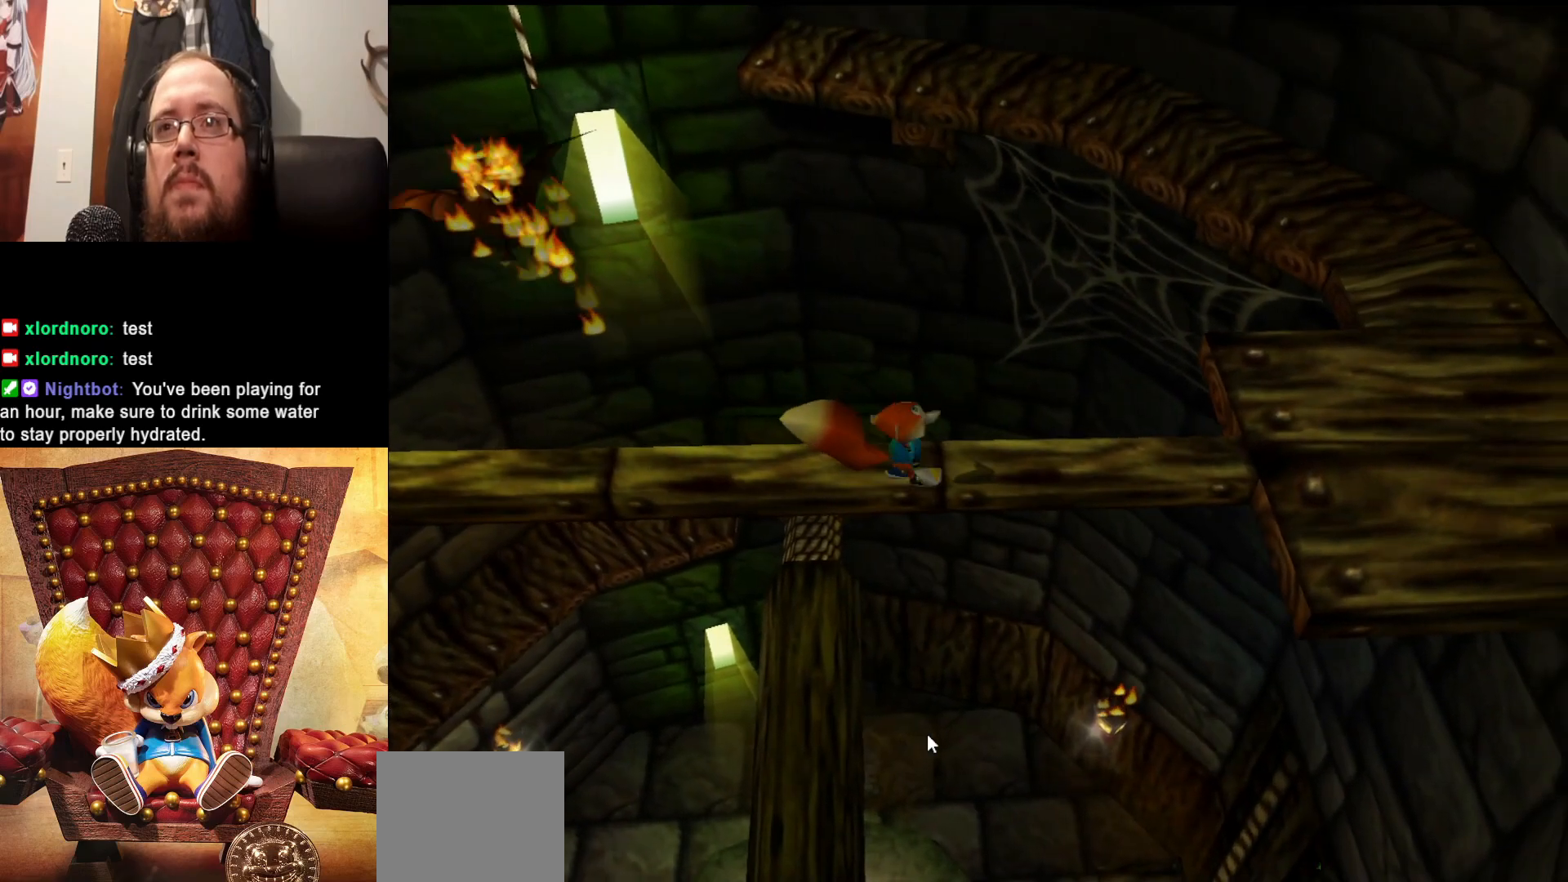
{"buttons": [], "left_stick": "right", "right_stick": "center", "events": []}
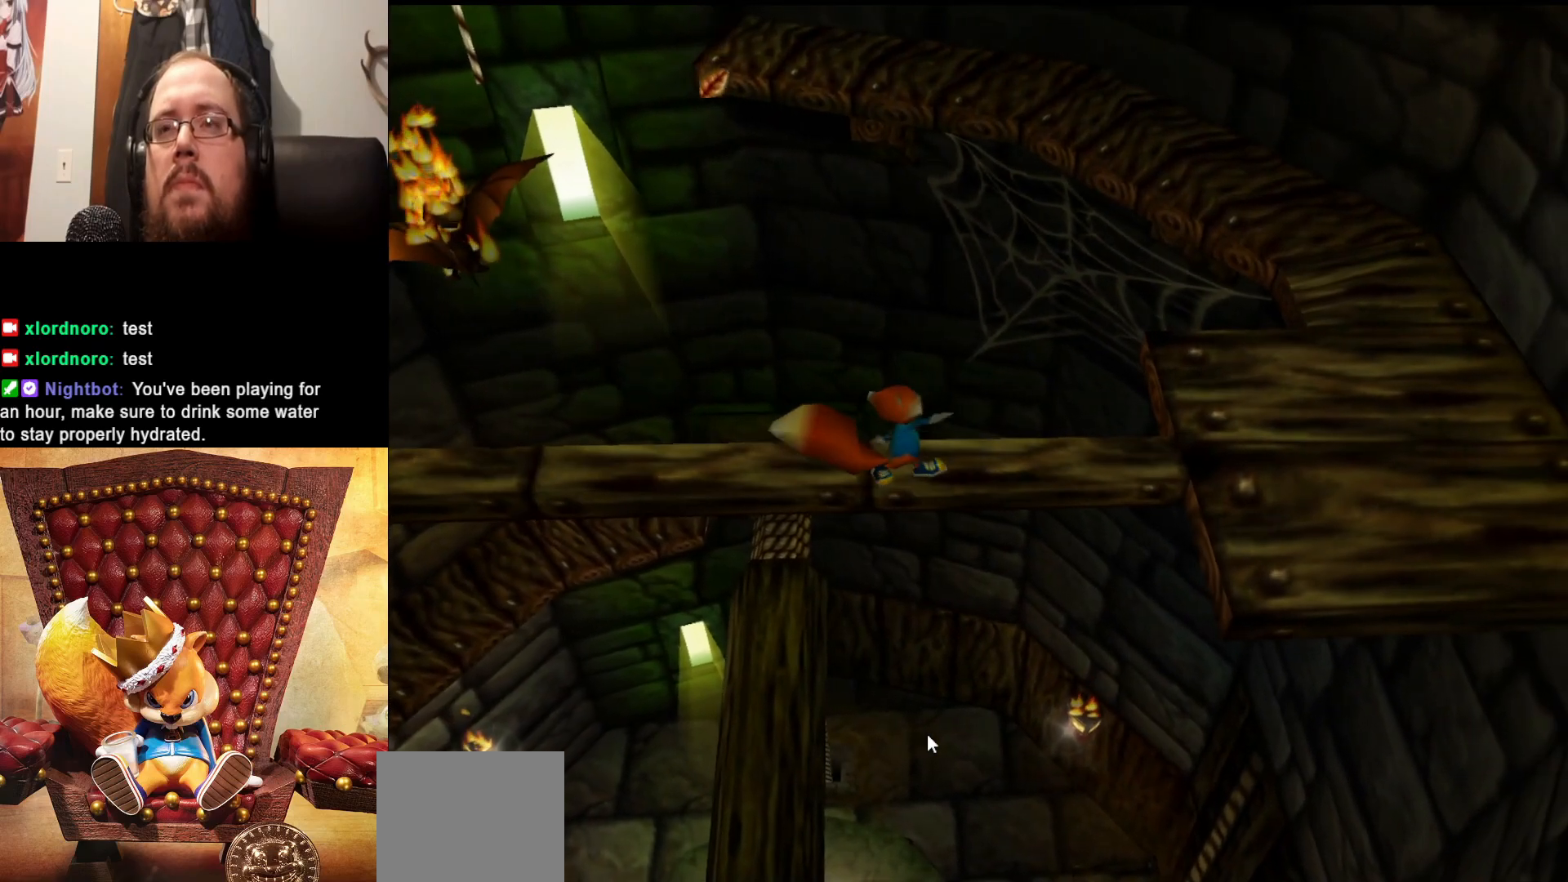
{"buttons": [], "left_stick": "center", "right_stick": "center", "events": [[217, "left_stick", "center"]]}
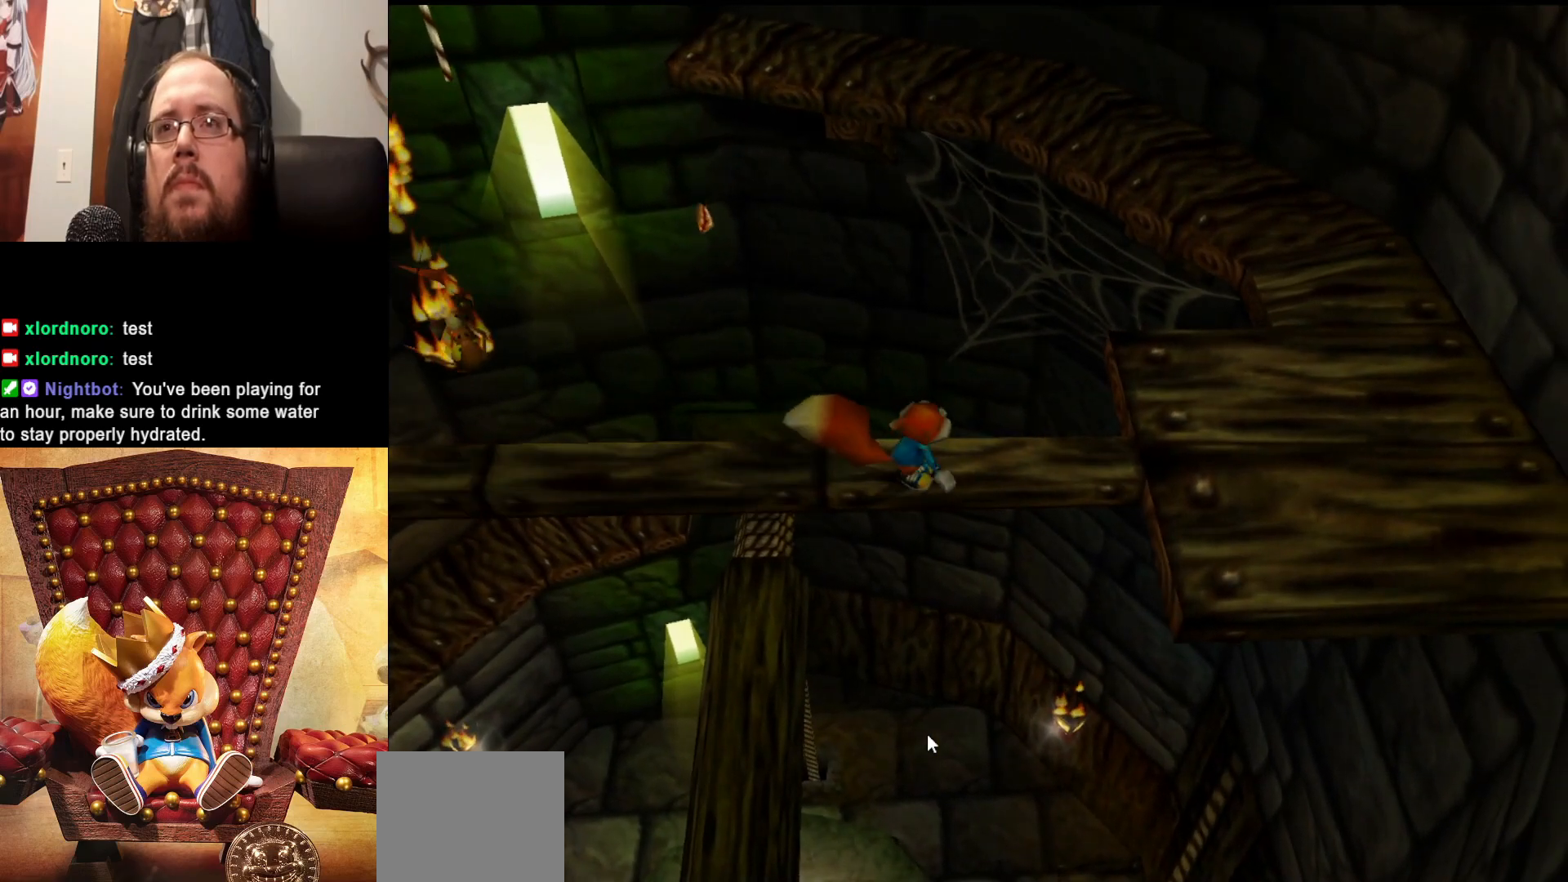
{"buttons": [], "left_stick": "right", "right_stick": "center", "events": [[333, "left_stick", "right"]]}
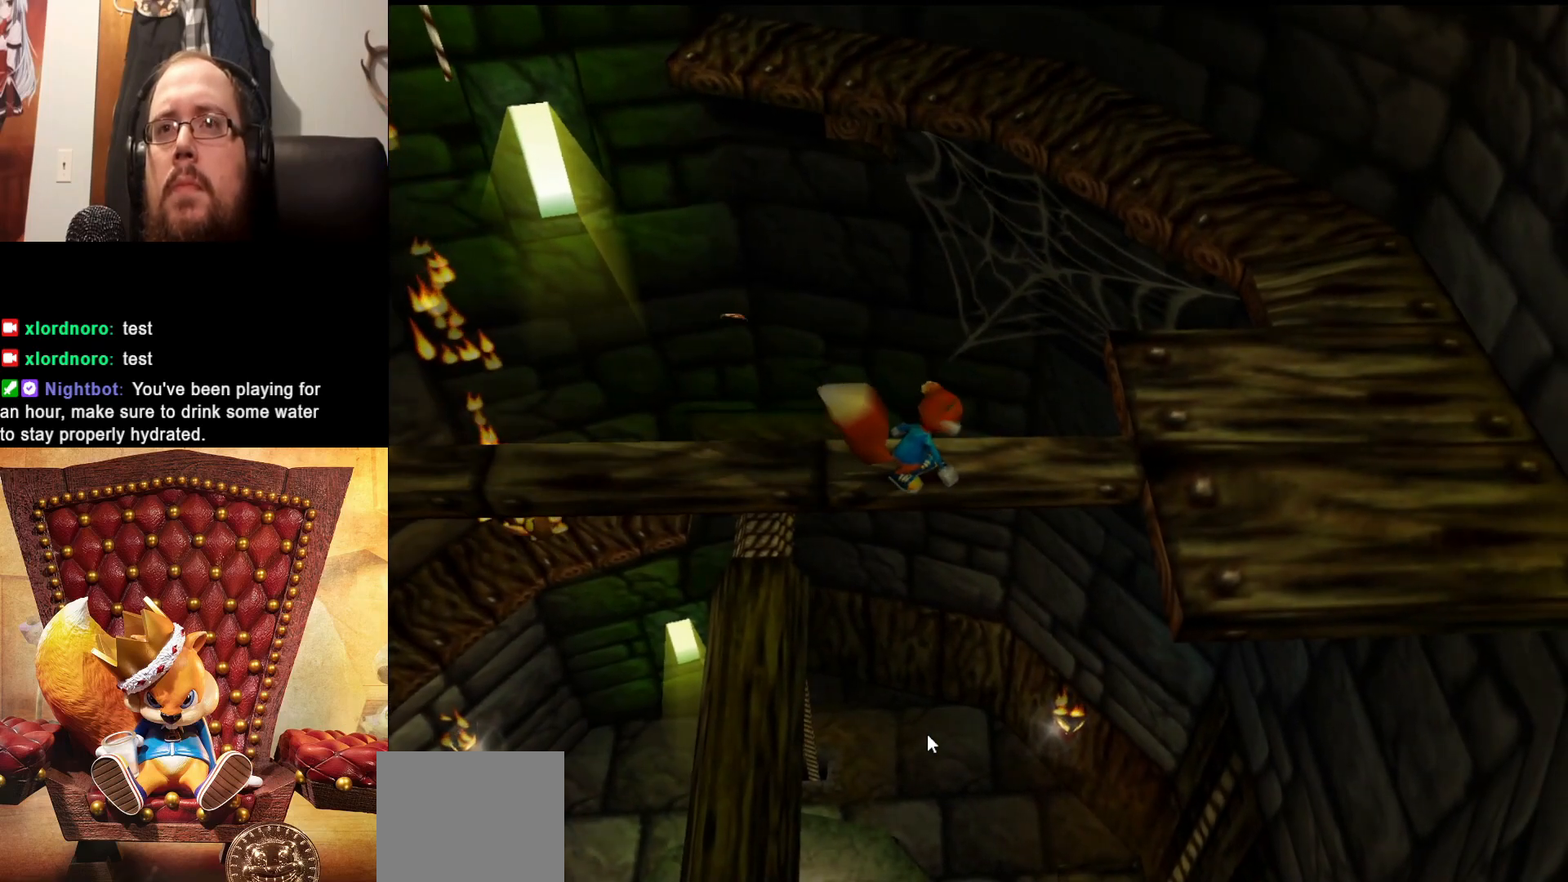
{"buttons": [], "left_stick": "right", "right_stick": "center", "events": []}
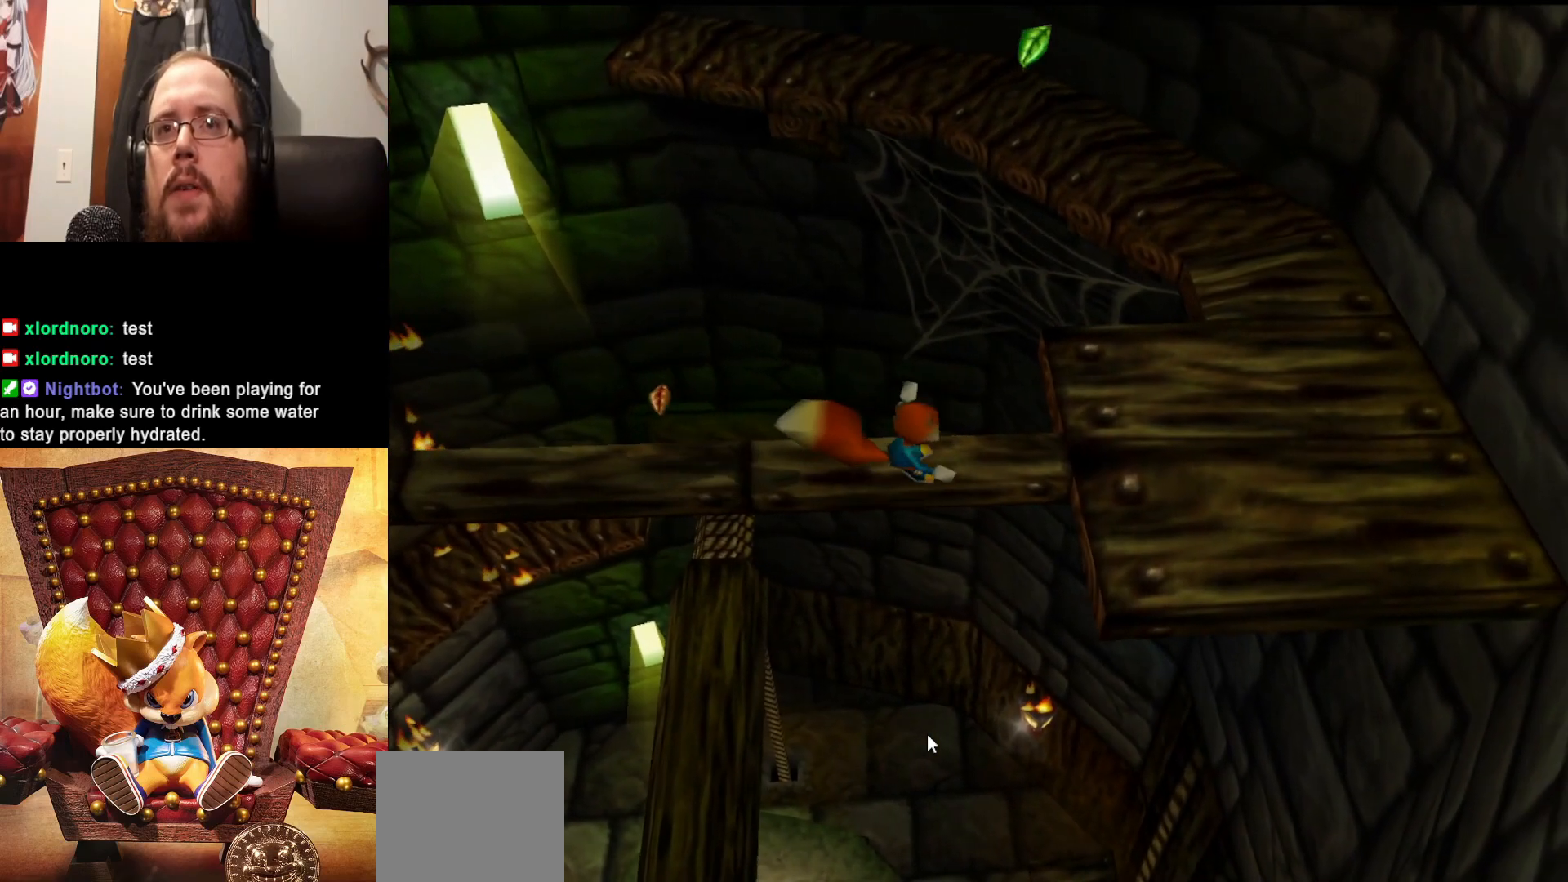
{"buttons": [], "left_stick": "right", "right_stick": "center", "events": []}
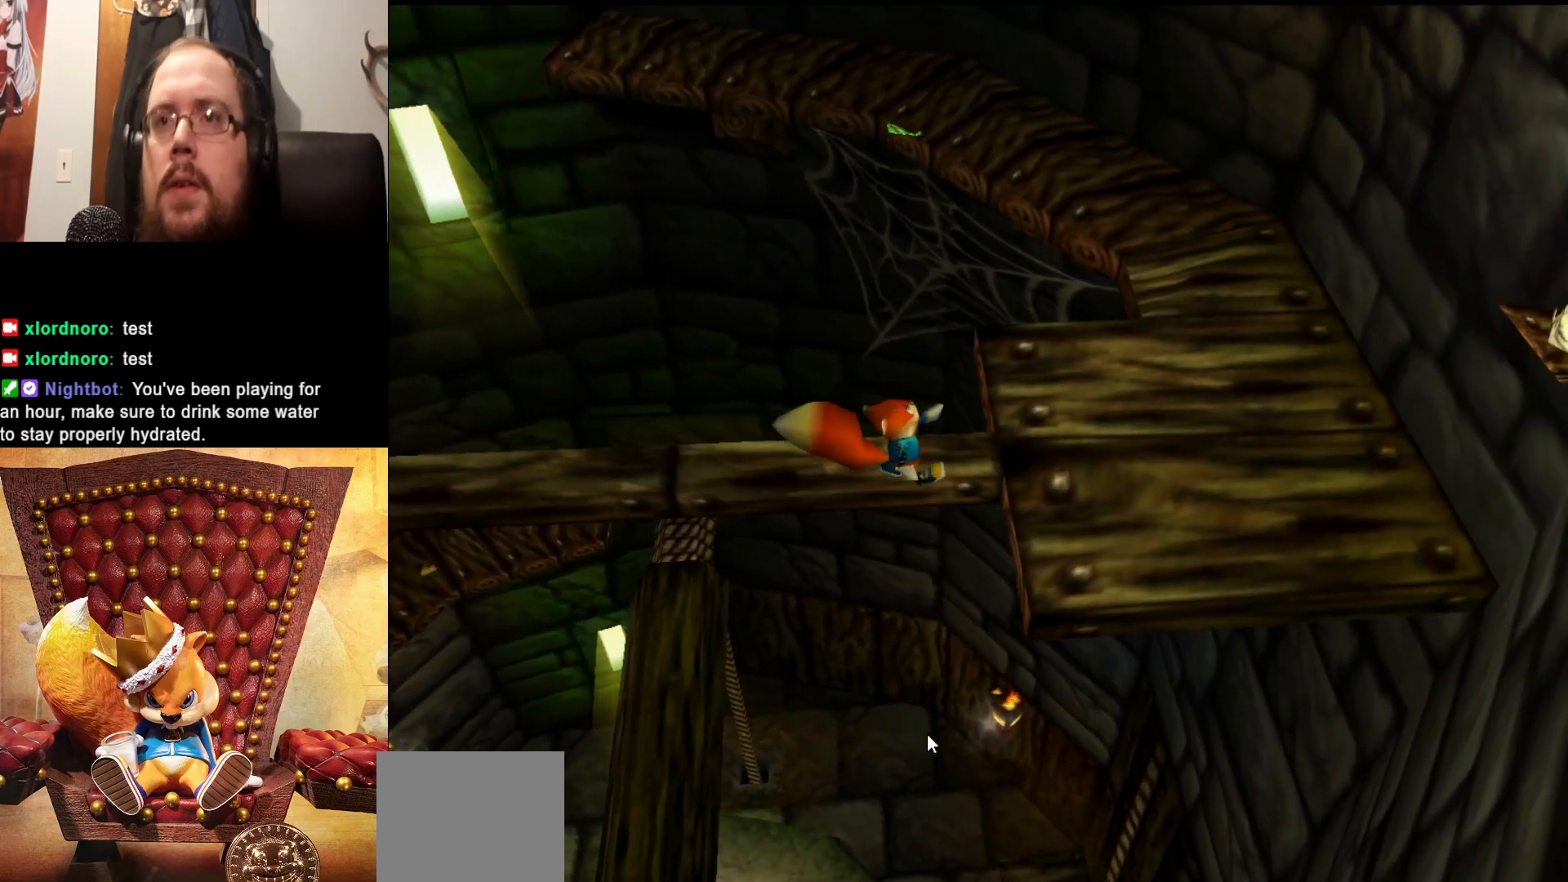
{"buttons": [], "left_stick": "right", "right_stick": "center", "events": []}
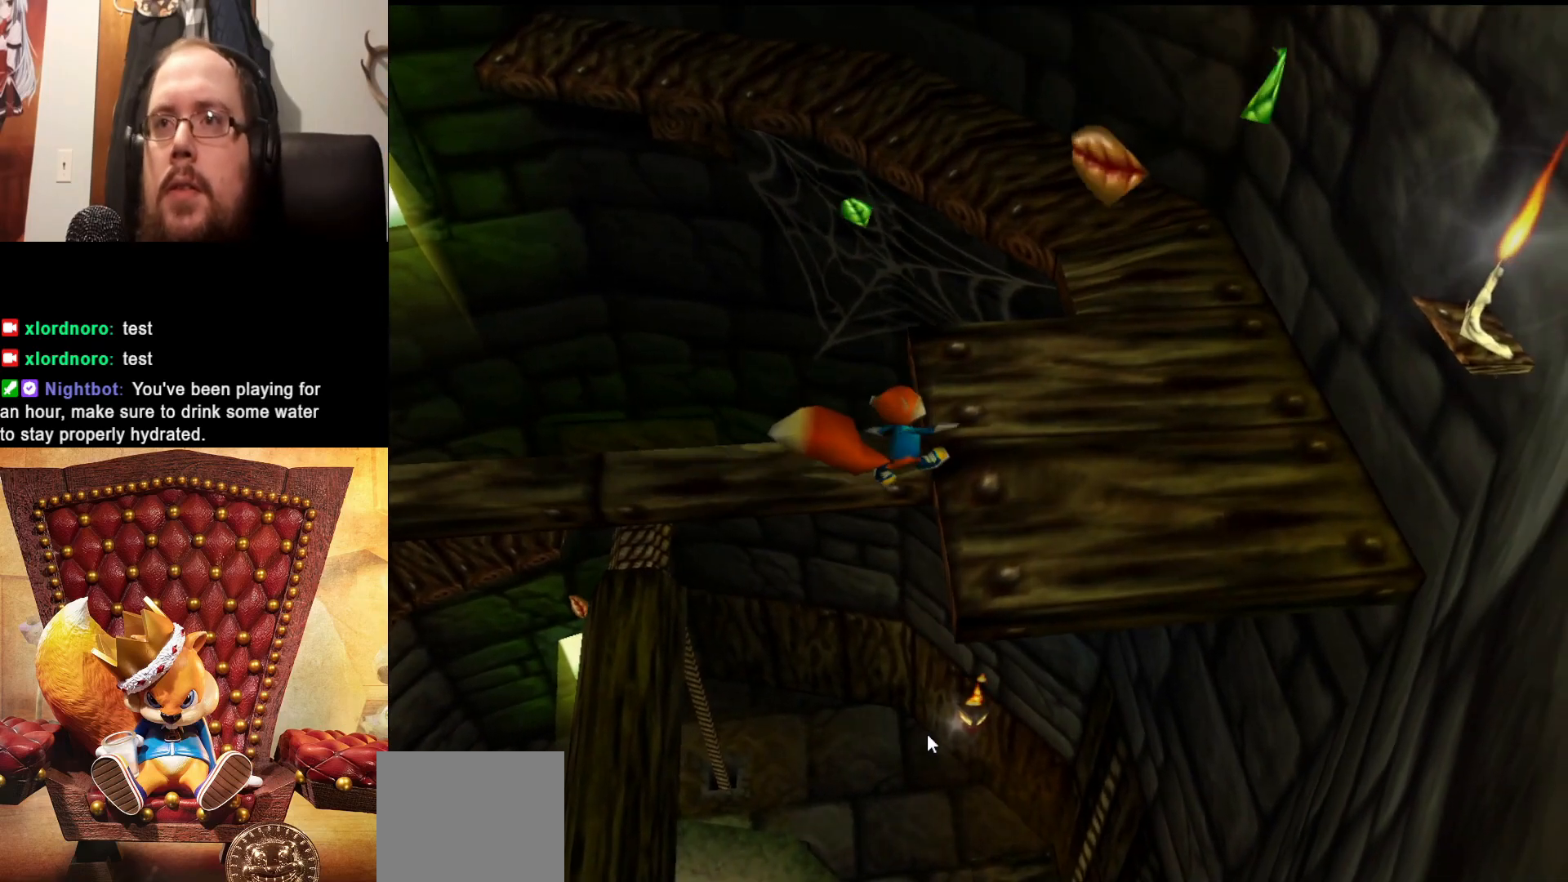
{"buttons": [], "left_stick": "right", "right_stick": "center", "events": []}
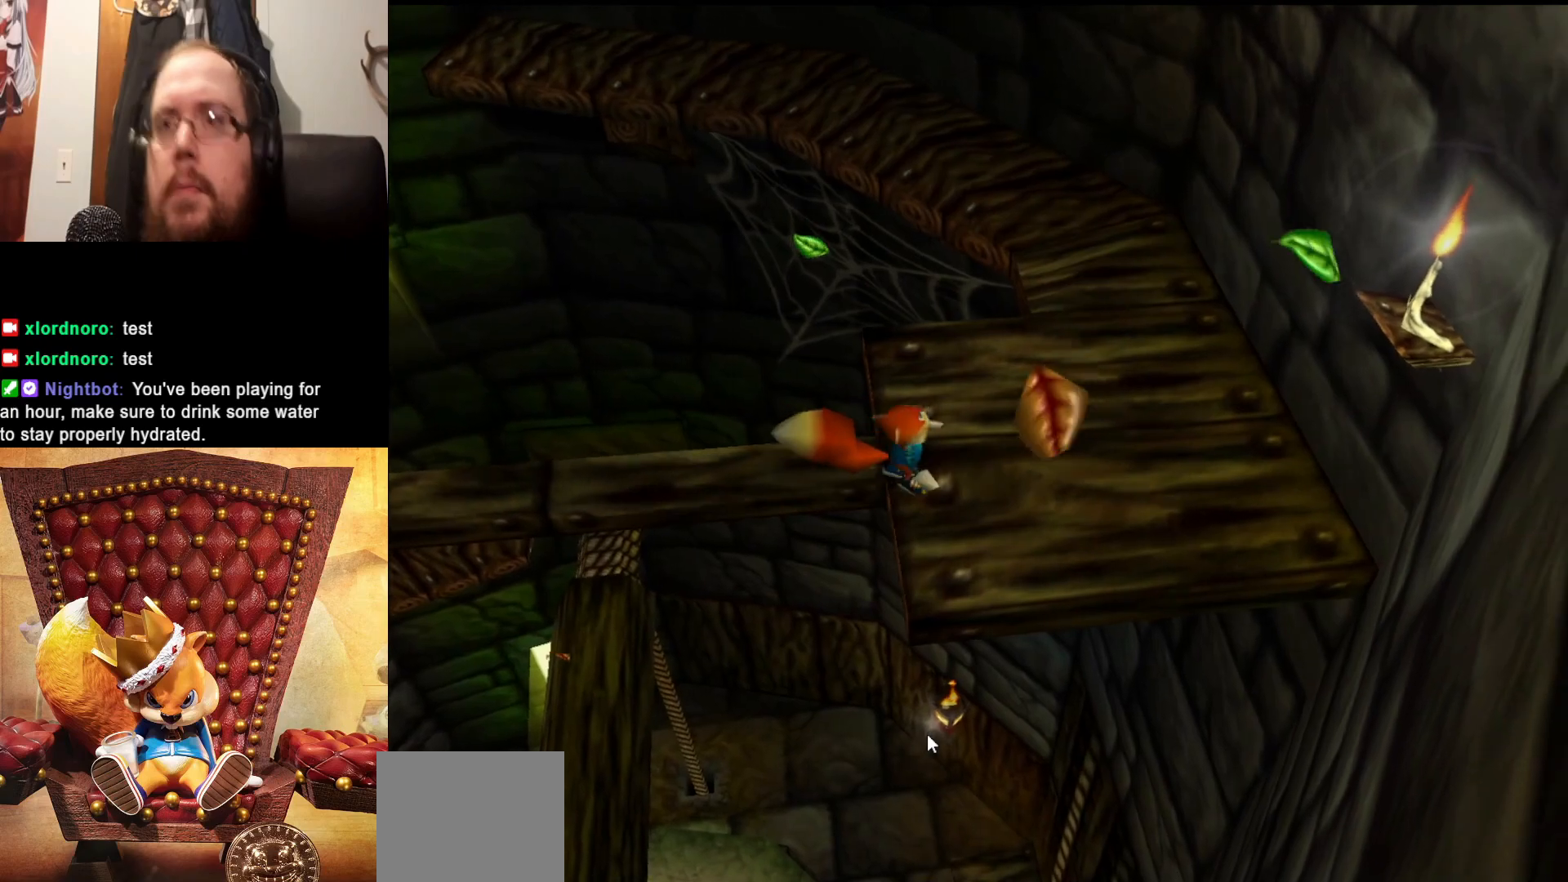
{"buttons": [], "left_stick": "up-right", "right_stick": "center", "events": [[133, "left_stick", "center"], [333, "left_stick", "right"], [467, "left_stick", "up-right"]]}
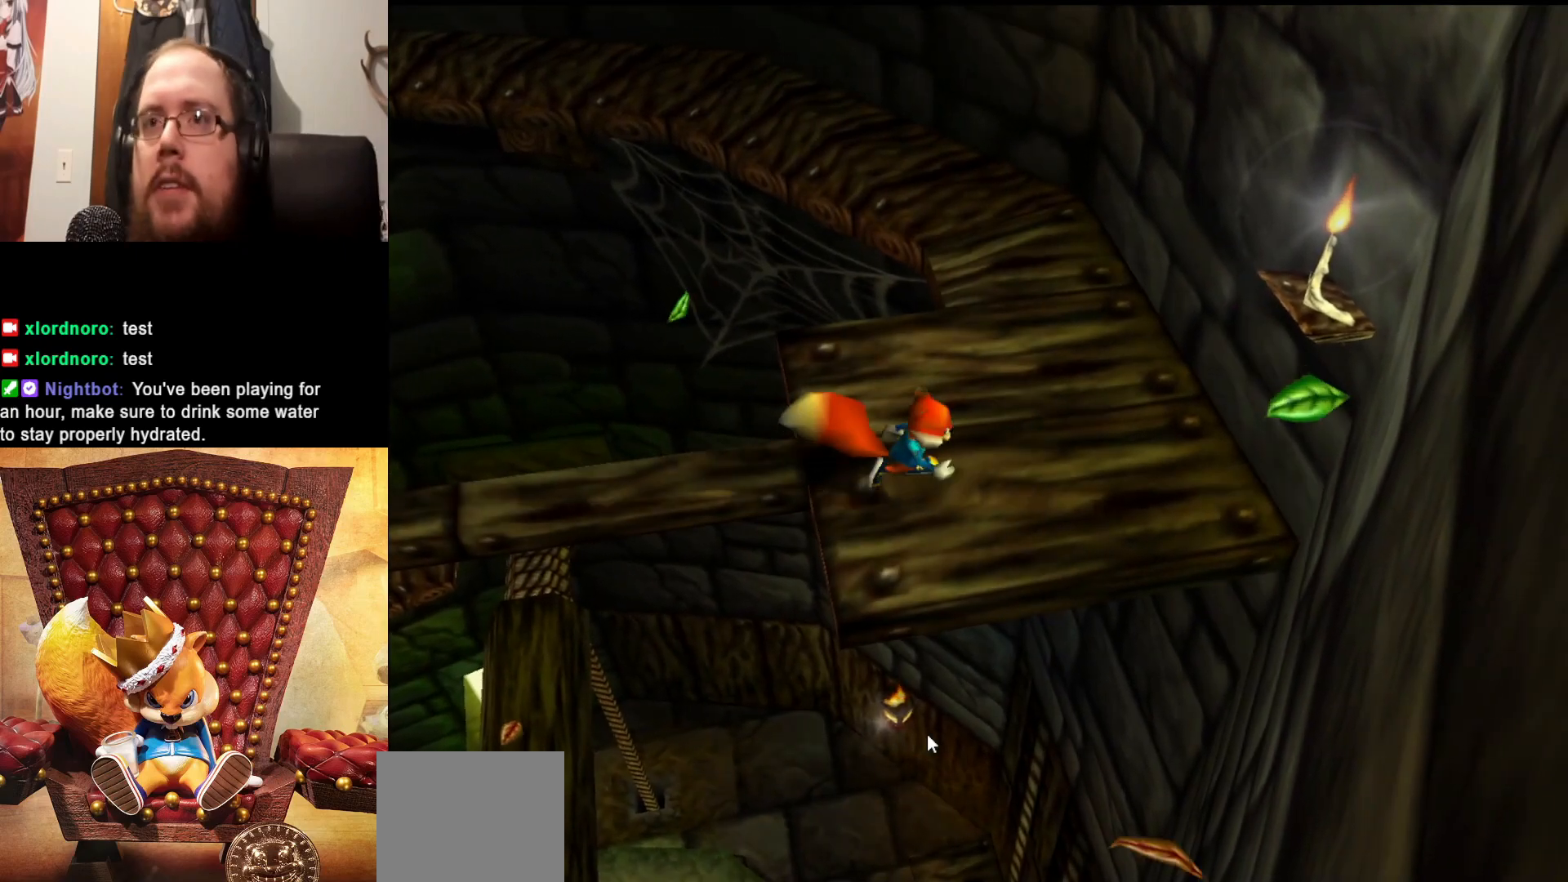
{"buttons": [], "left_stick": "up-right", "right_stick": "center", "events": []}
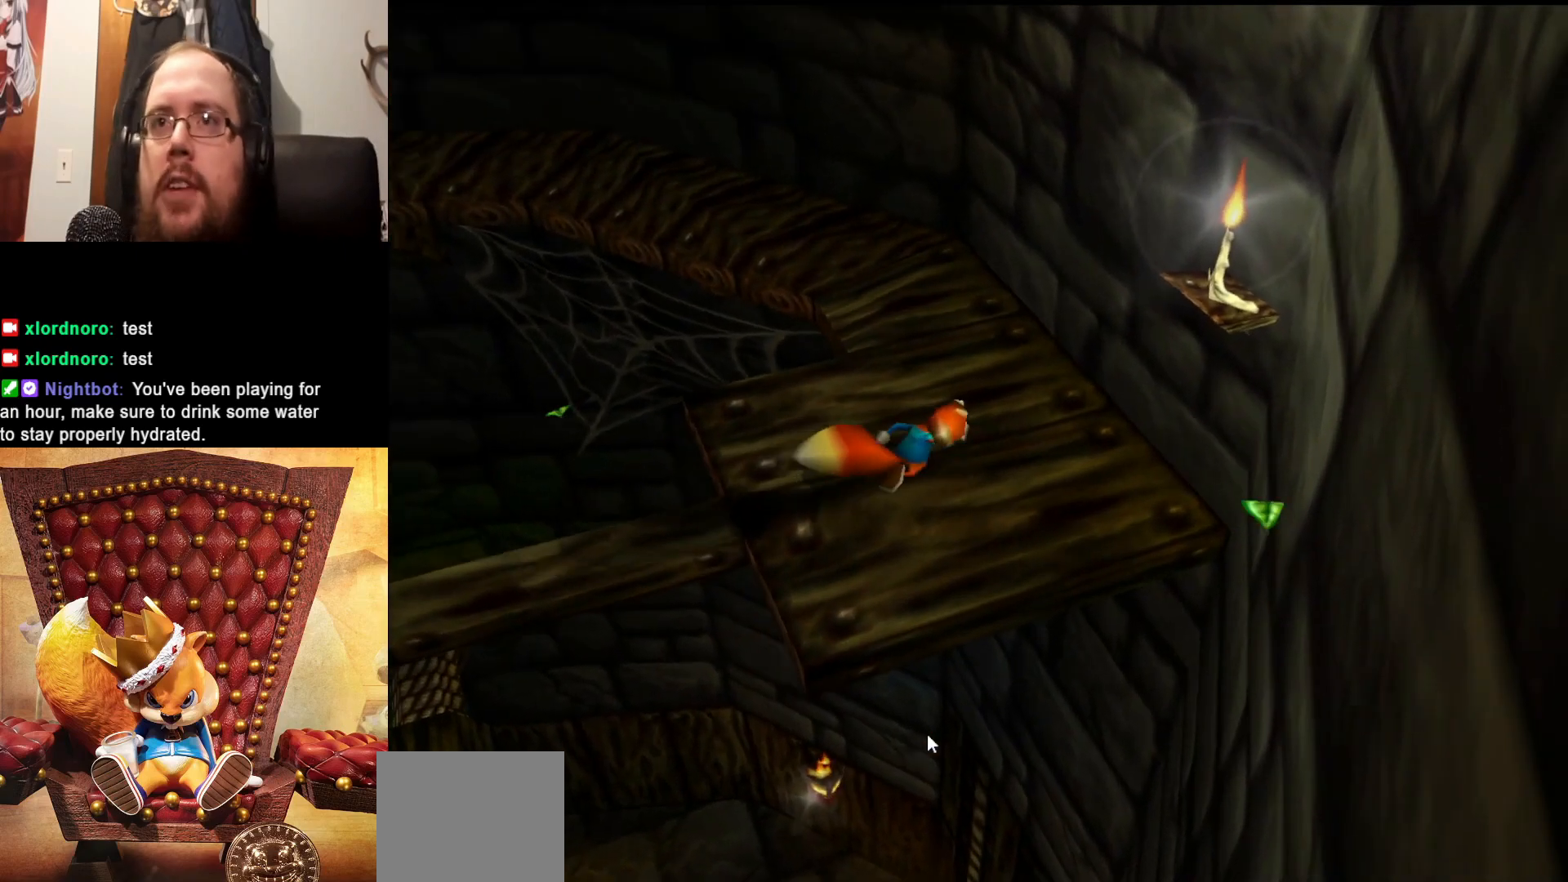
{"buttons": [], "left_stick": "up-left", "right_stick": "center", "events": [[33, "left_stick", "up"], [483, "left_stick", "up-left"]]}
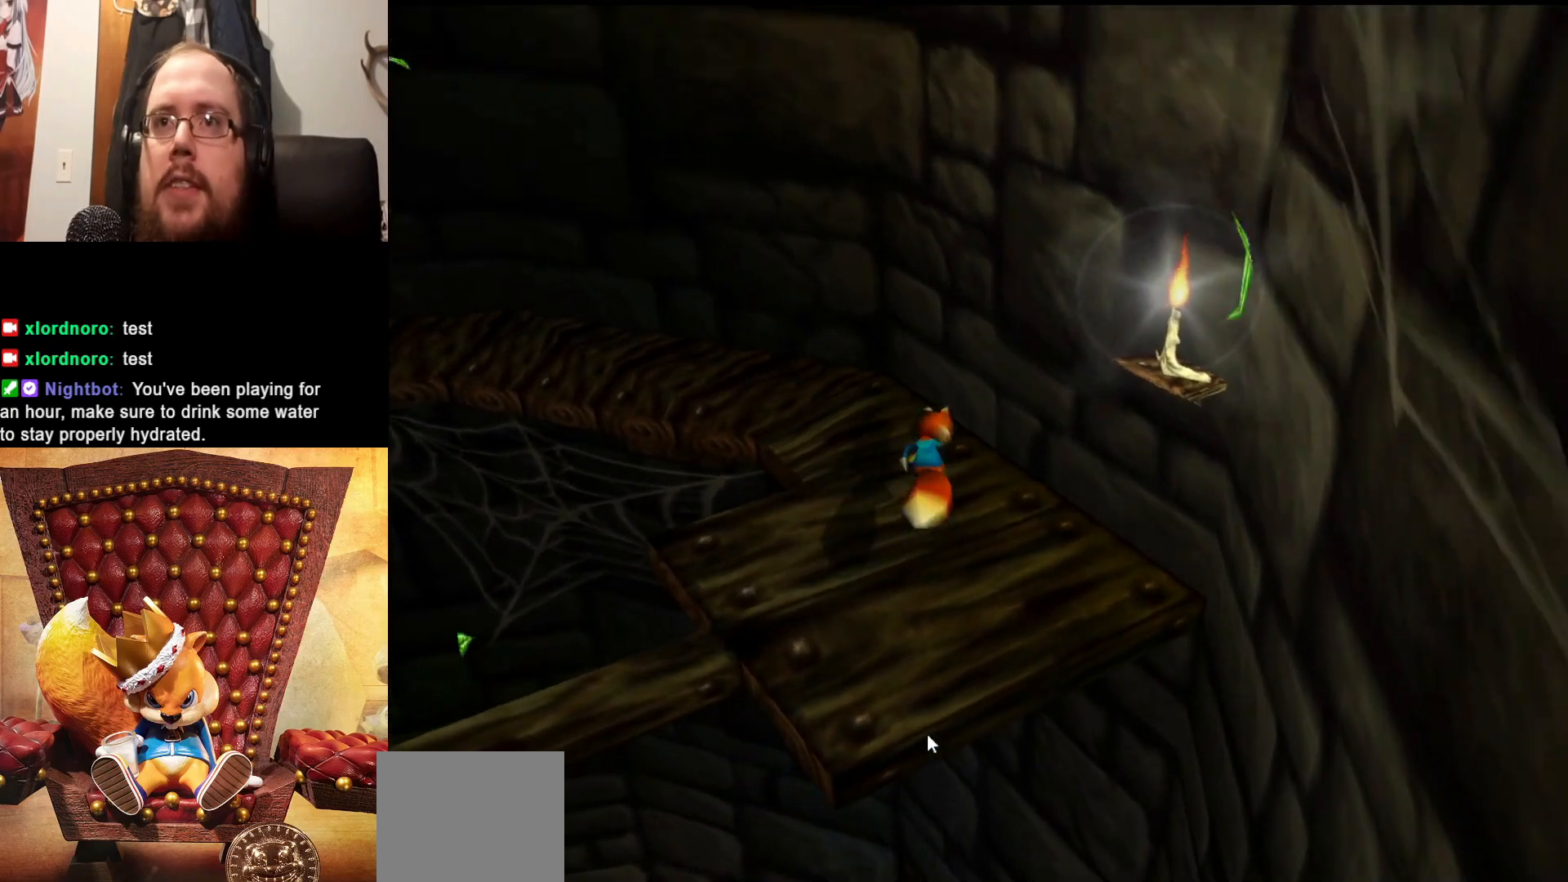
{"buttons": [], "left_stick": "up-left", "right_stick": "center", "events": [[333, "A", "down"], [383, "A", "up"]]}
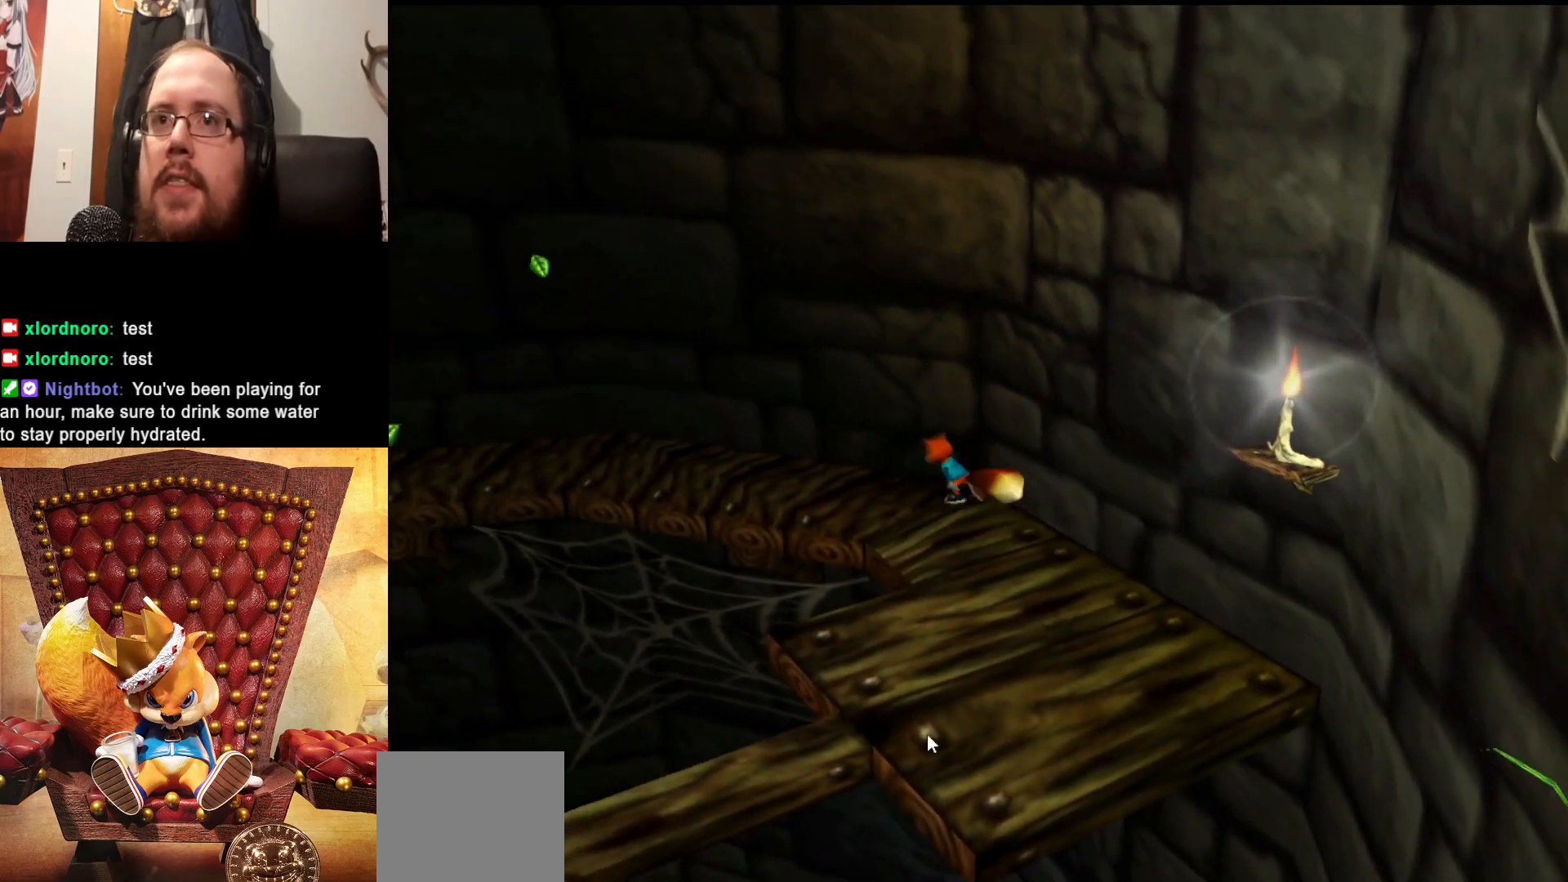
{"buttons": [], "left_stick": "center", "right_stick": "center", "events": [[483, "left_stick", "center"]]}
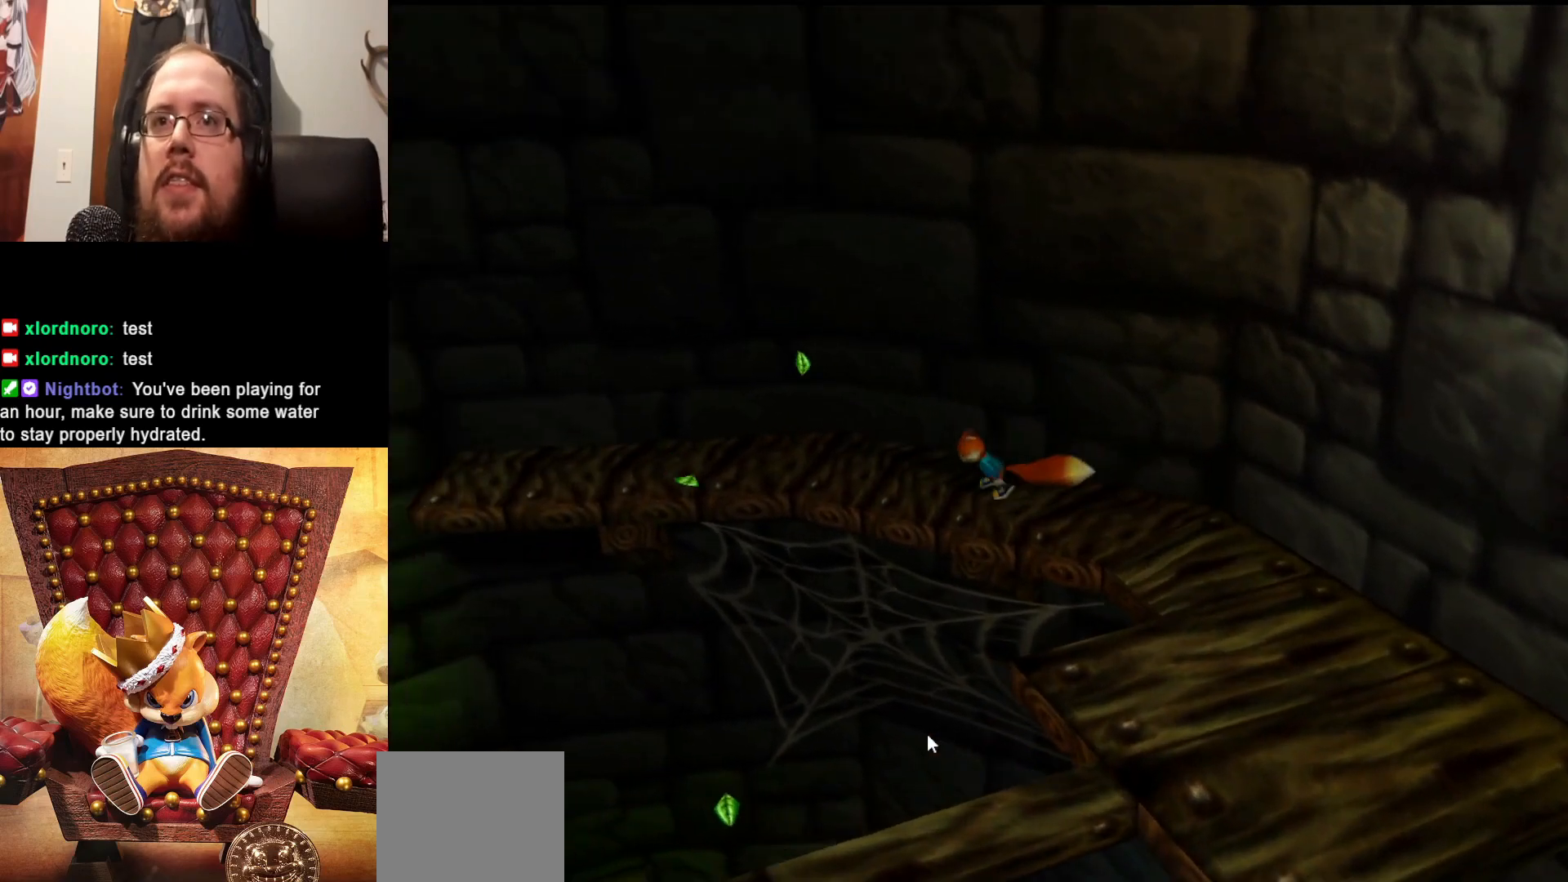
{"buttons": [], "left_stick": "up", "right_stick": "center", "events": [[183, "left_stick", "left"], [333, "left_stick", "up-left"], [433, "left_stick", "up"]]}
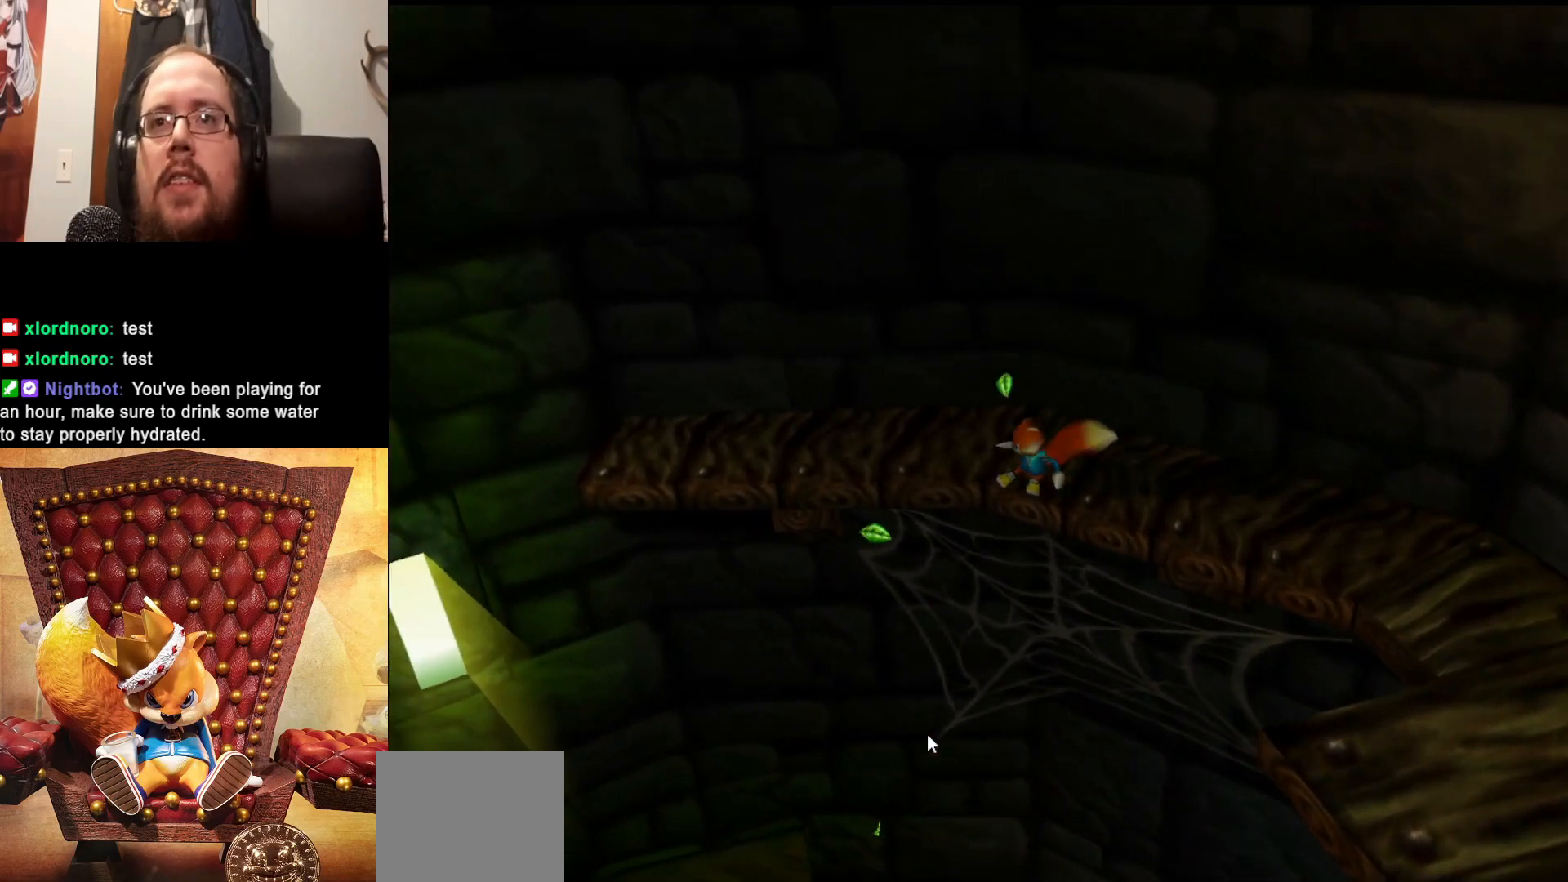
{"buttons": ["A"], "left_stick": "left", "right_stick": "center", "events": [[167, "A", "down"], [333, "left_stick", "up-left"], [467, "left_stick", "left"]]}
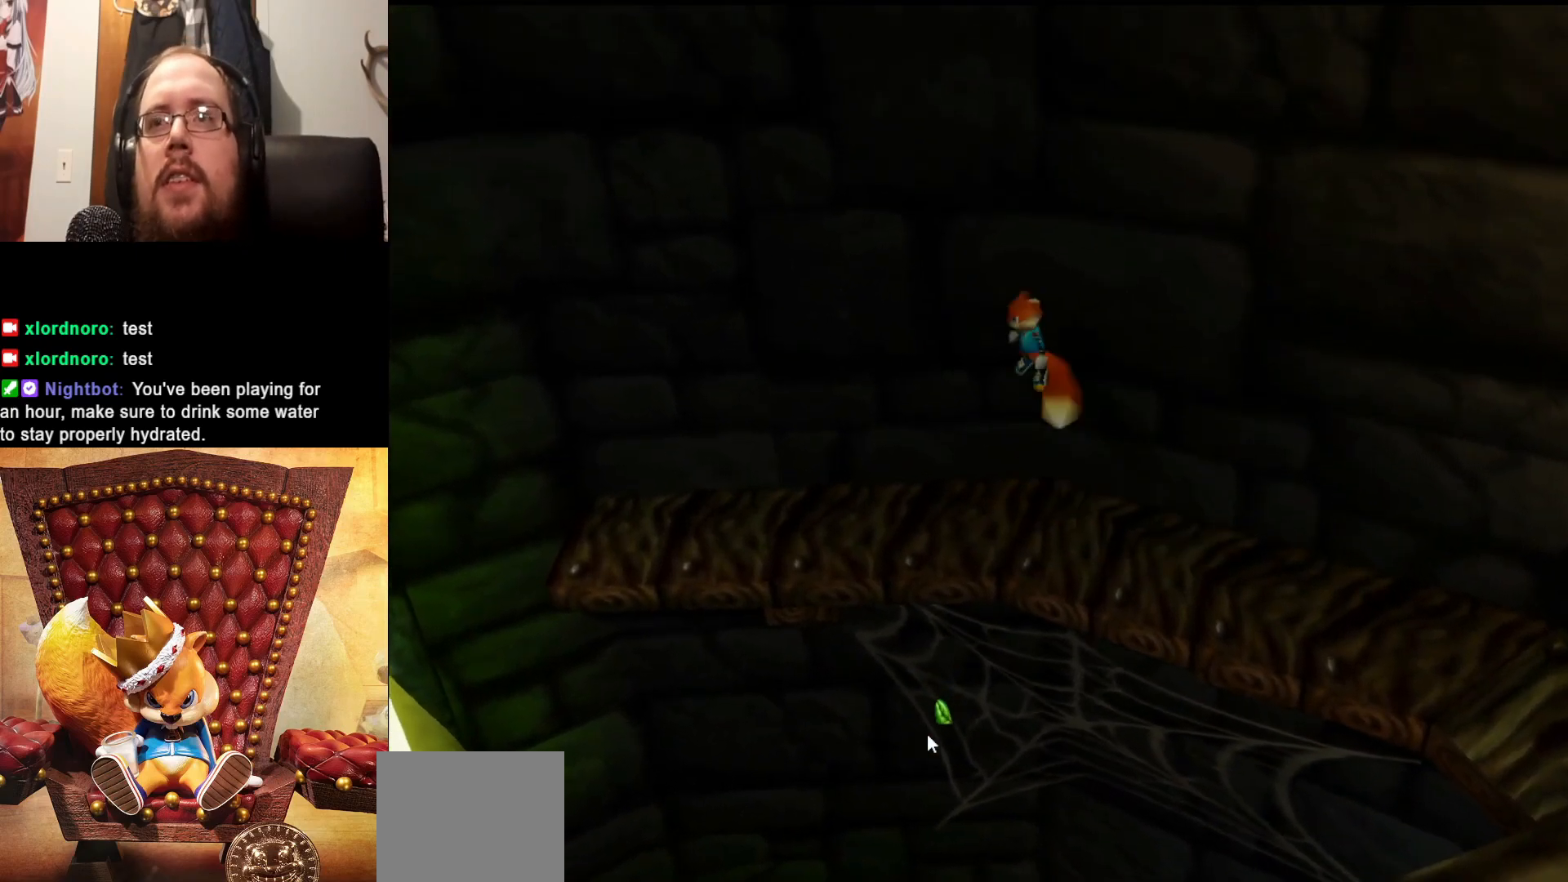
{"buttons": [], "left_stick": "left", "right_stick": "center", "events": [[67, "A", "up"]]}
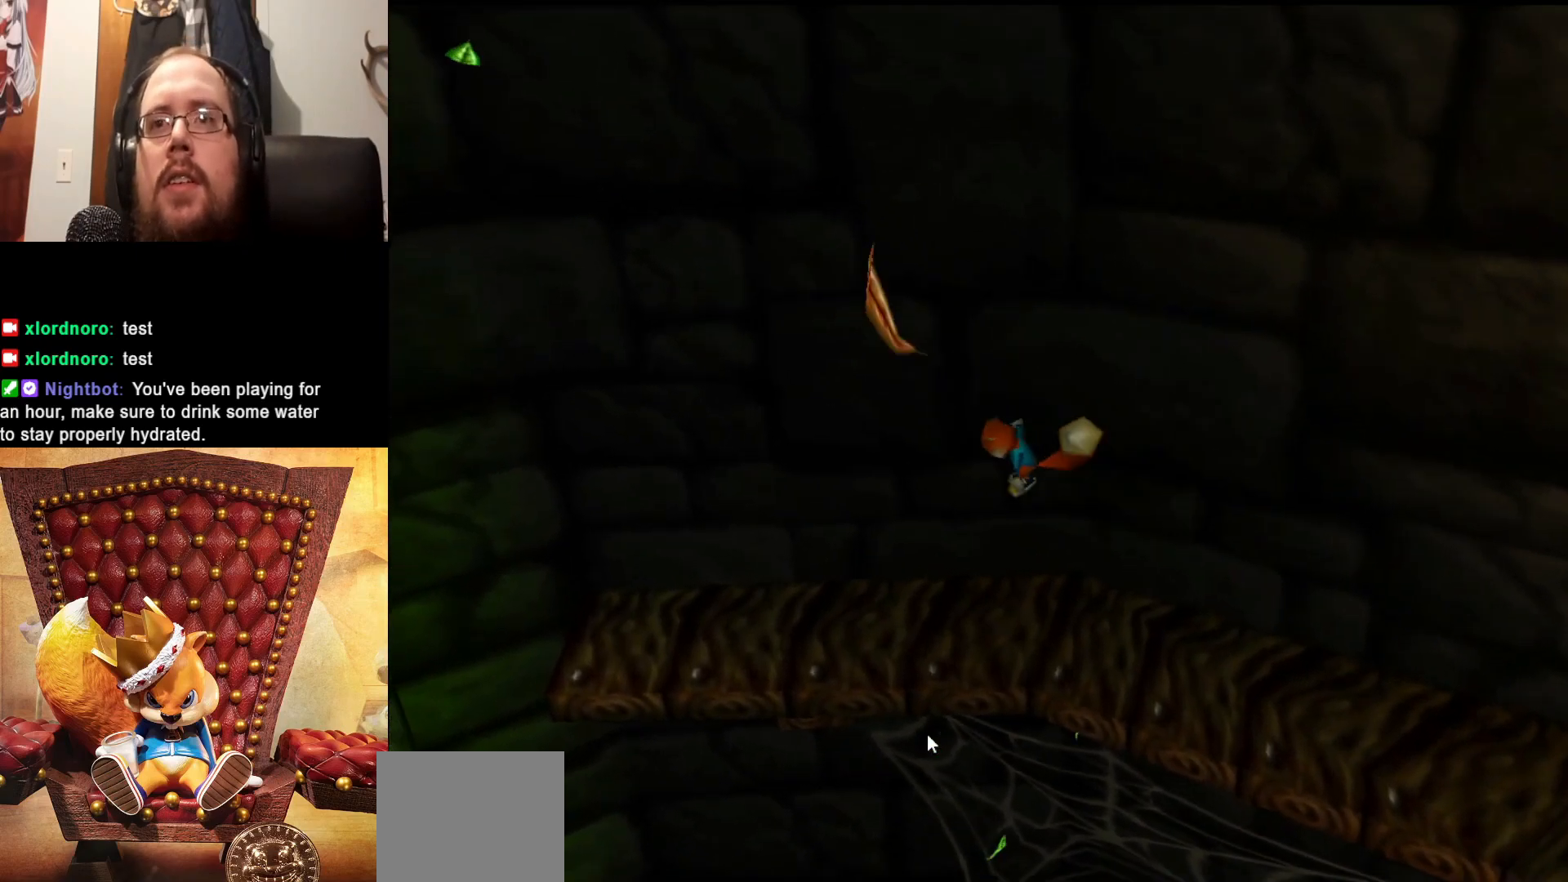
{"buttons": [], "left_stick": "left", "right_stick": "center"}
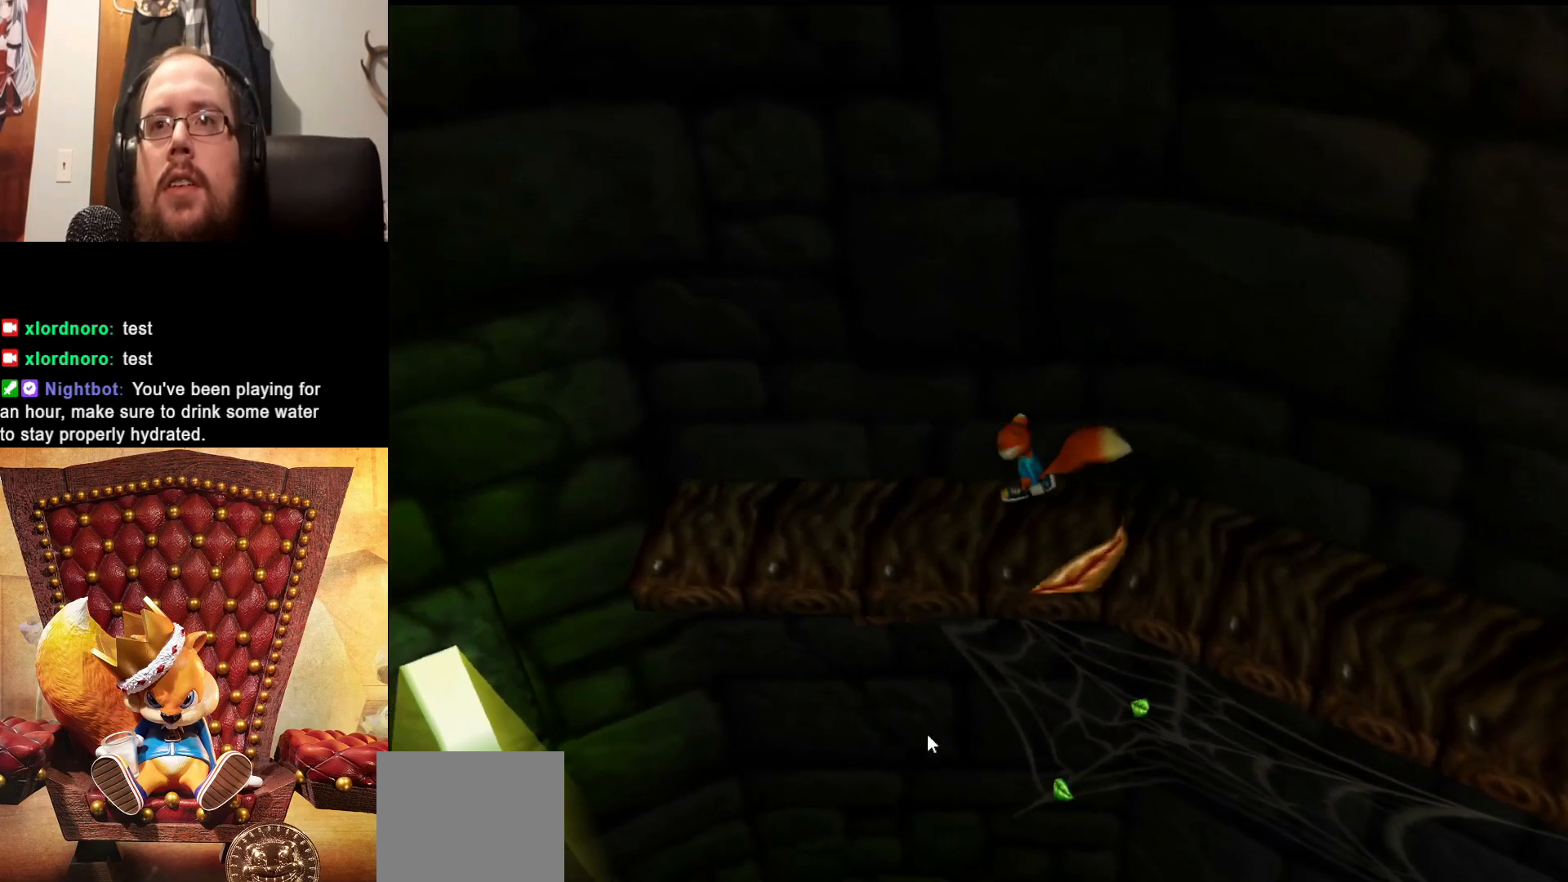
{"buttons": [], "left_stick": "left", "right_stick": "center", "events": []}
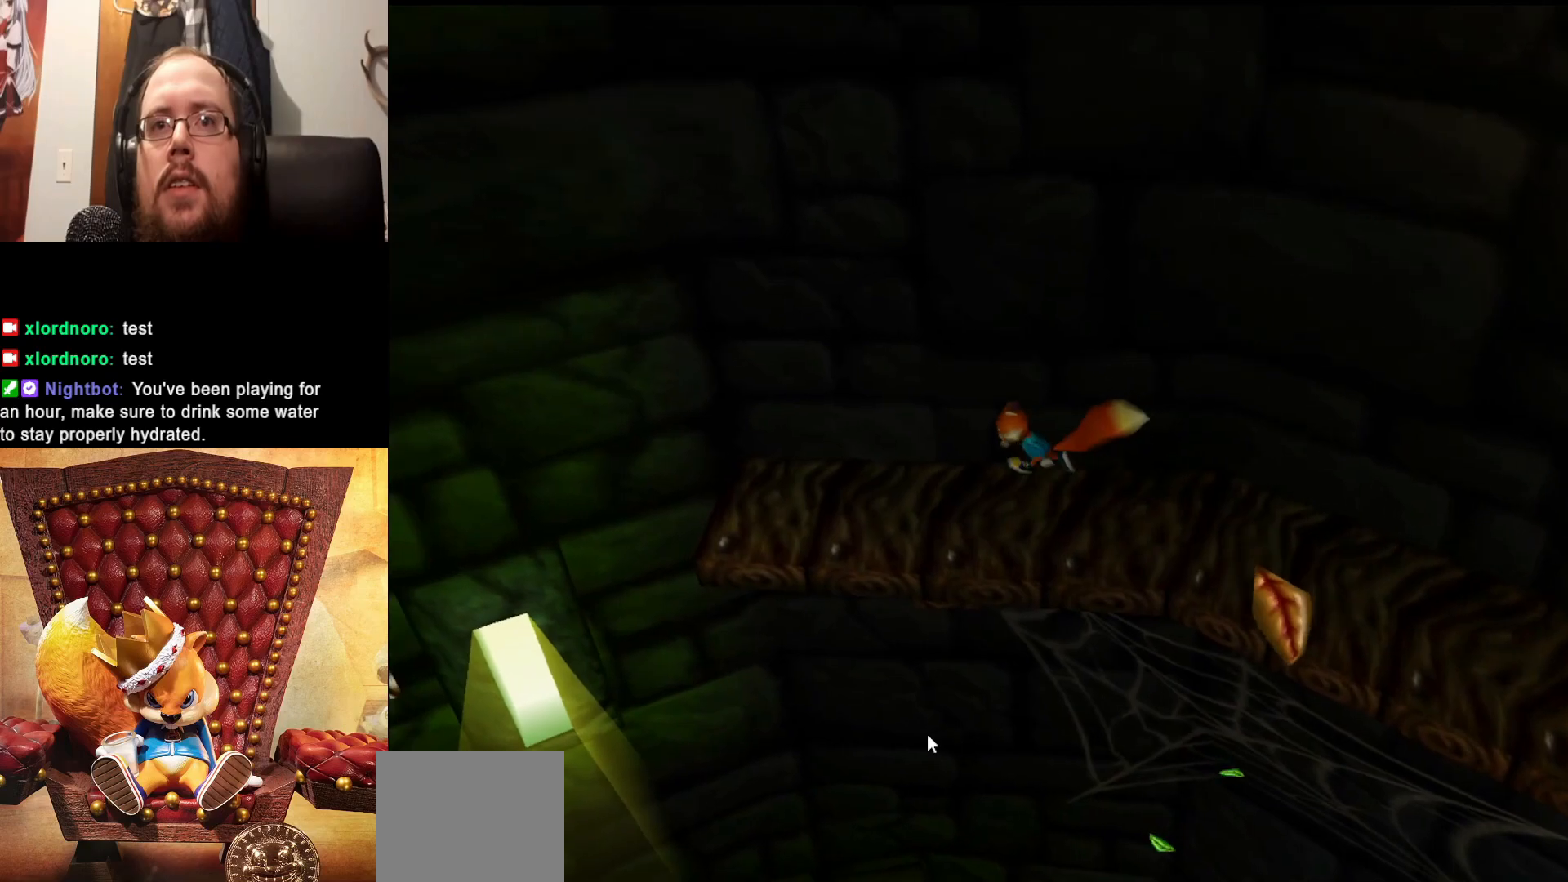
{"buttons": [], "left_stick": "center", "right_stick": "center", "events": [[317, "left_stick", "center"]]}